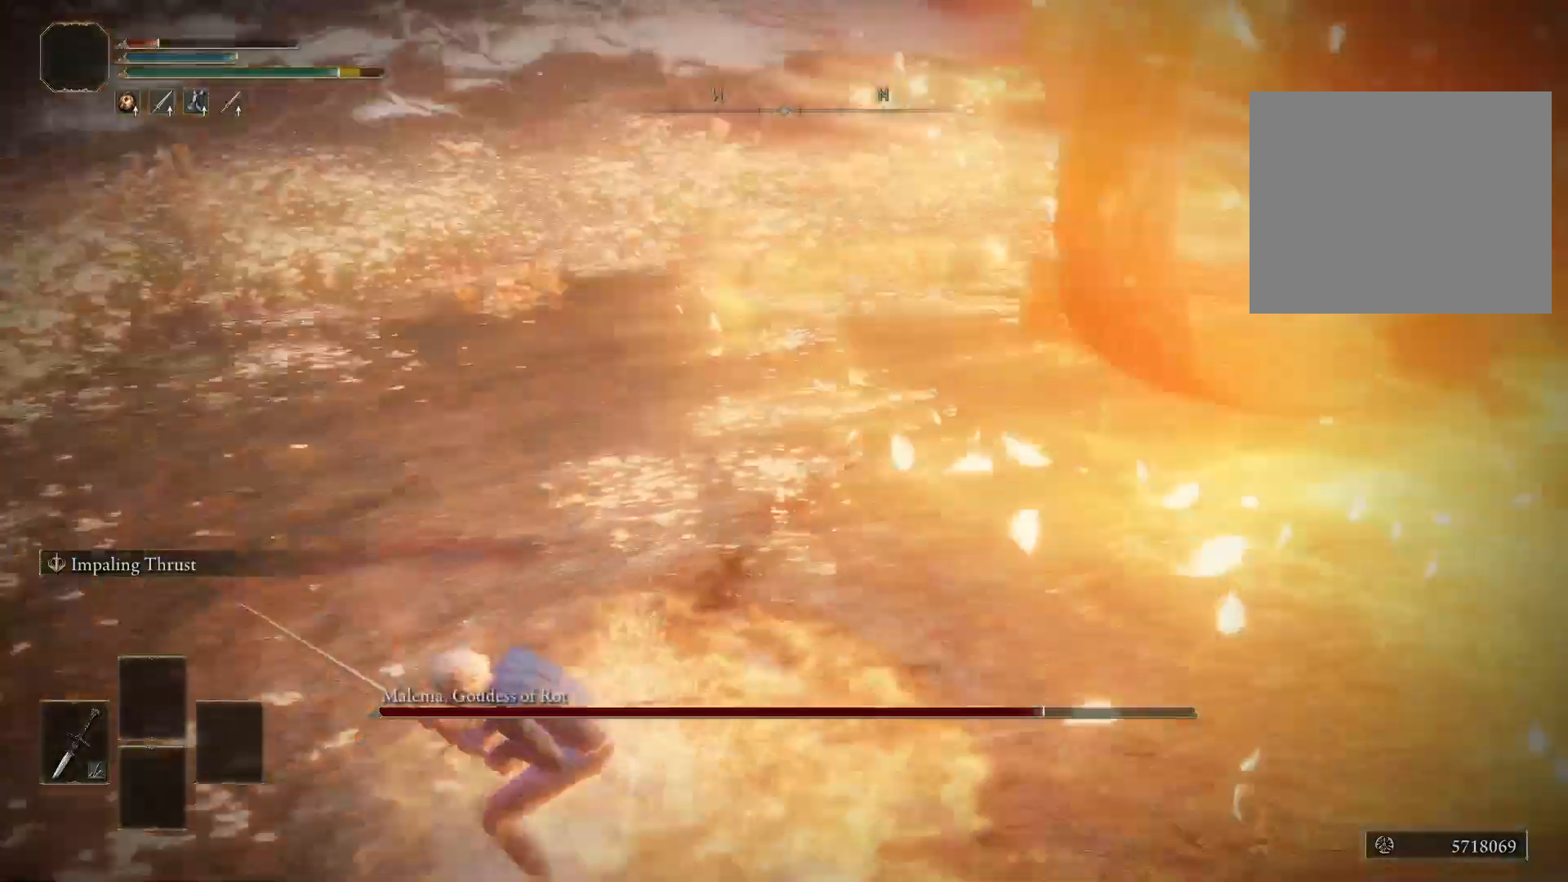
Gameplay with a controller (Xbox layout); each line is a JSON object with the inputs held at the frame after it. "events" lists button and stick changes between this image and that frame as [ms after this image, input, new state], when the widget could be followed in between.
{"buttons": [], "left_stick": "center", "right_stick": "center", "events": [[133, "right_stick", "center"]]}
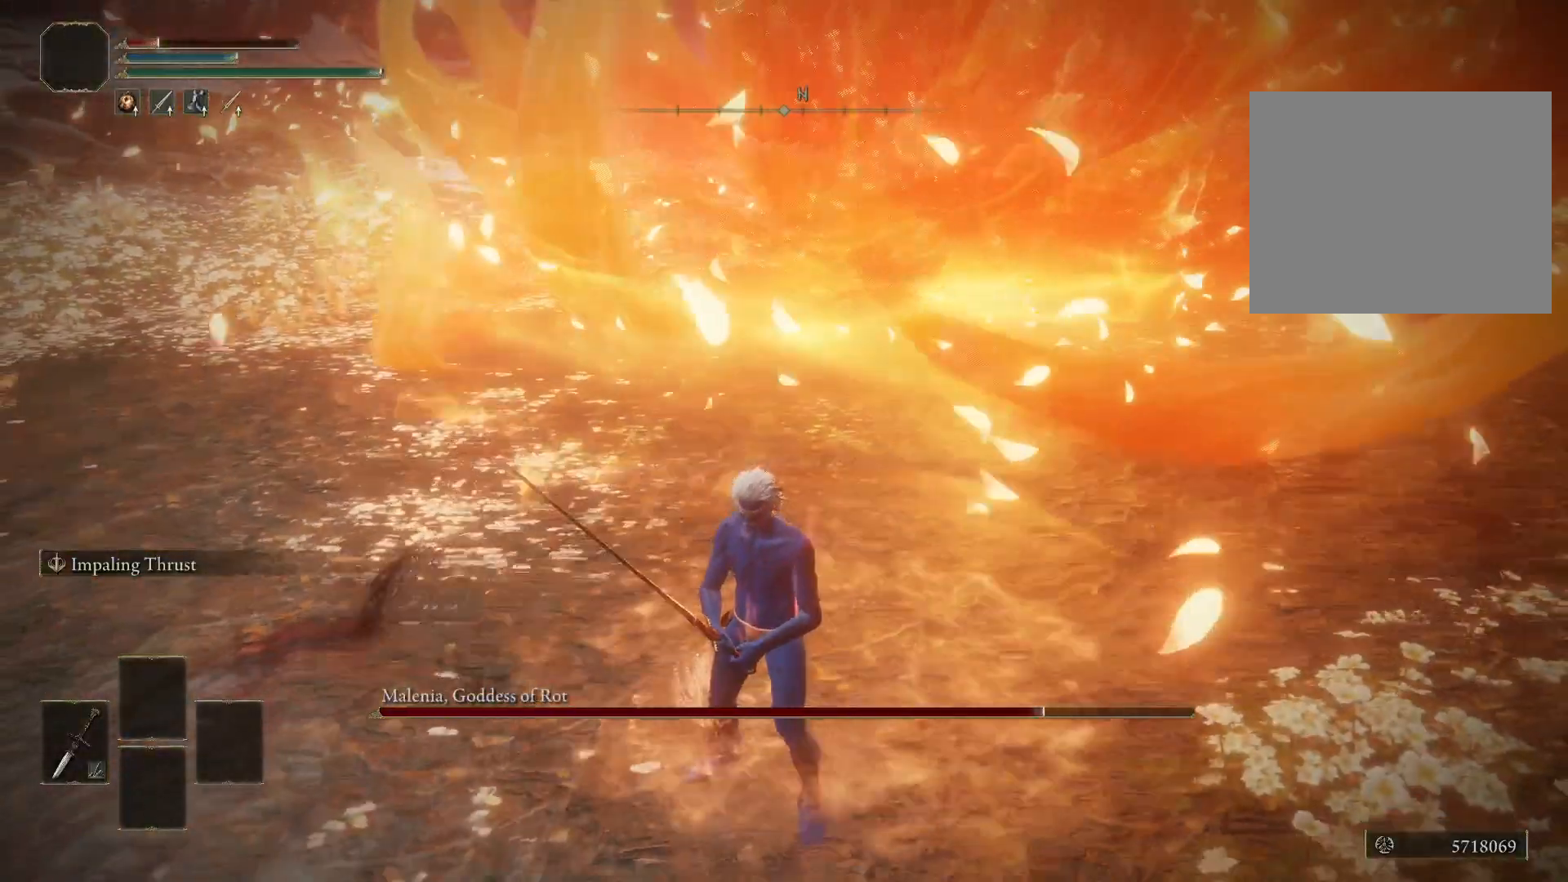
{"buttons": [], "left_stick": "center", "right_stick": "center", "events": []}
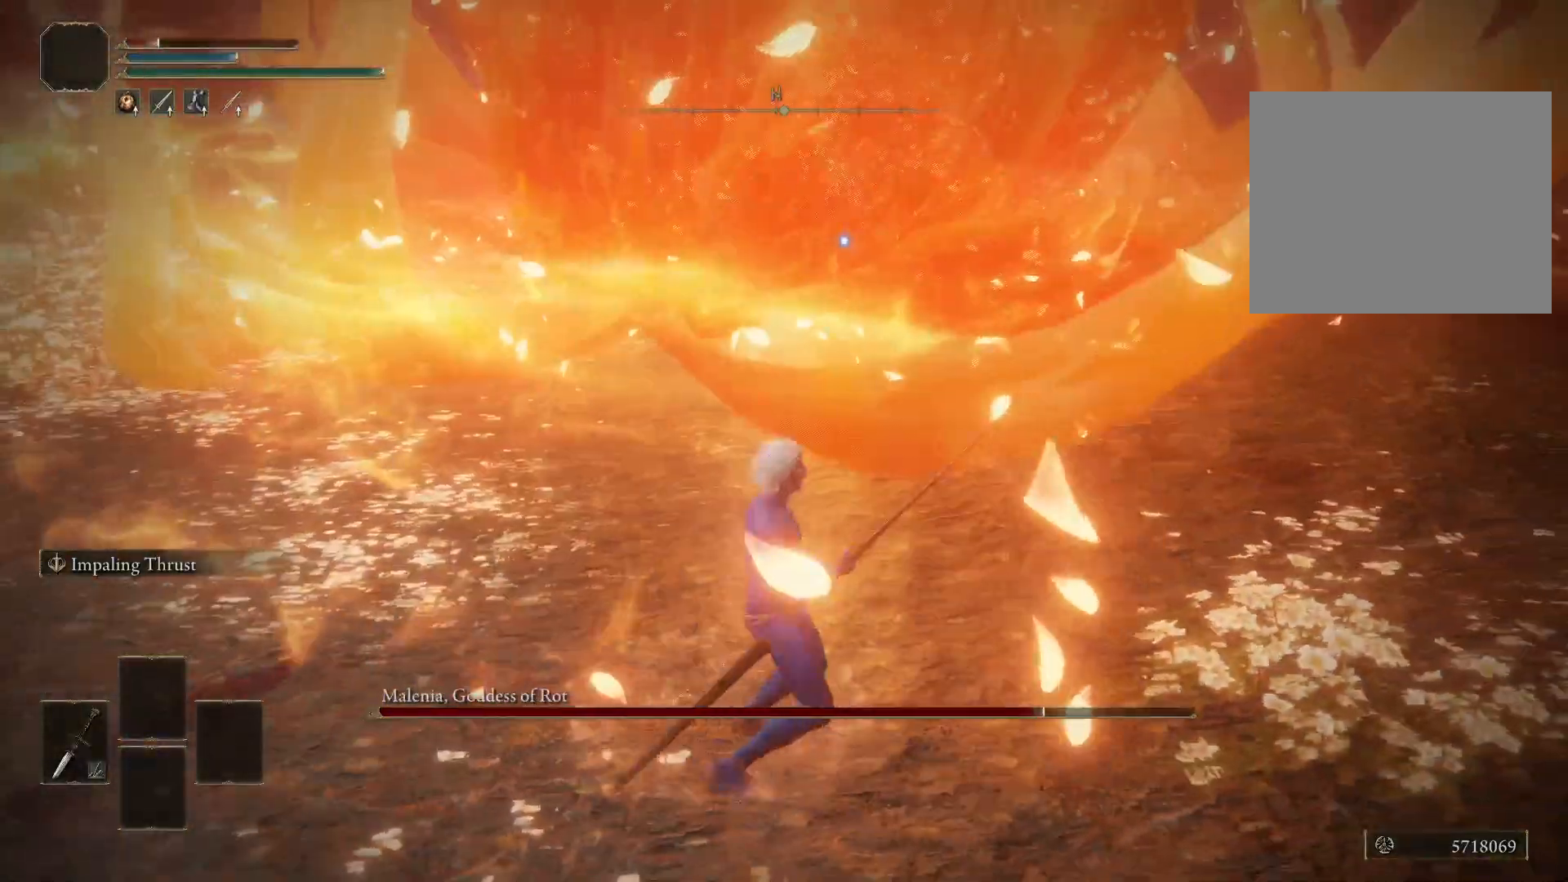
{"buttons": ["B"], "left_stick": "center", "right_stick": "center", "events": [[250, "left_stick", "down"], [283, "B", "down"], [367, "left_stick", "center"]]}
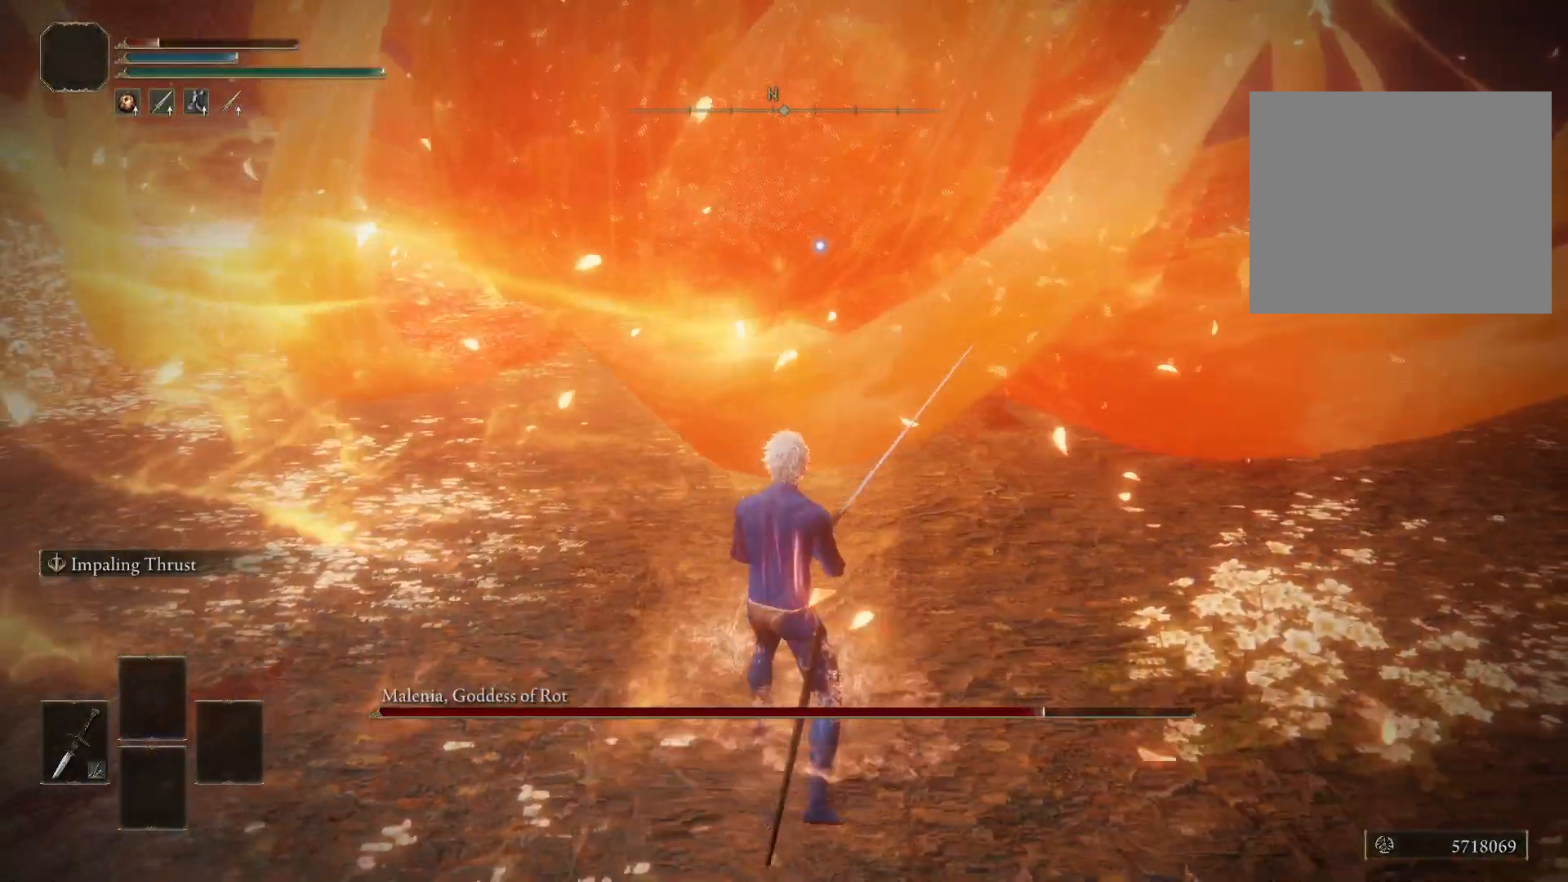
{"buttons": ["B"], "left_stick": "center", "right_stick": "center", "events": []}
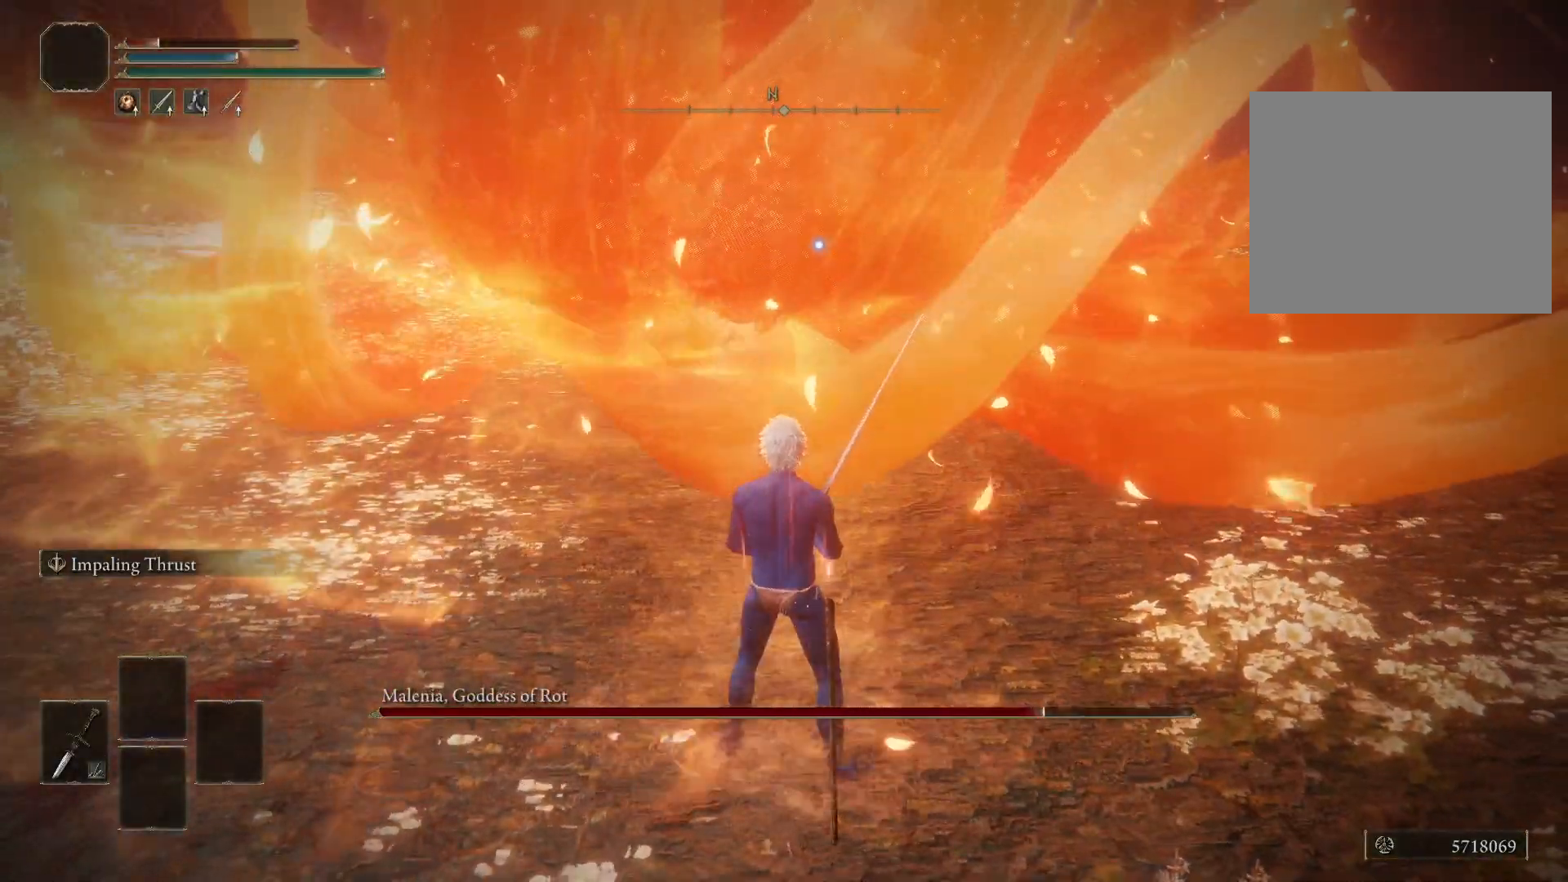
{"buttons": ["B"], "left_stick": "center", "right_stick": "center", "events": []}
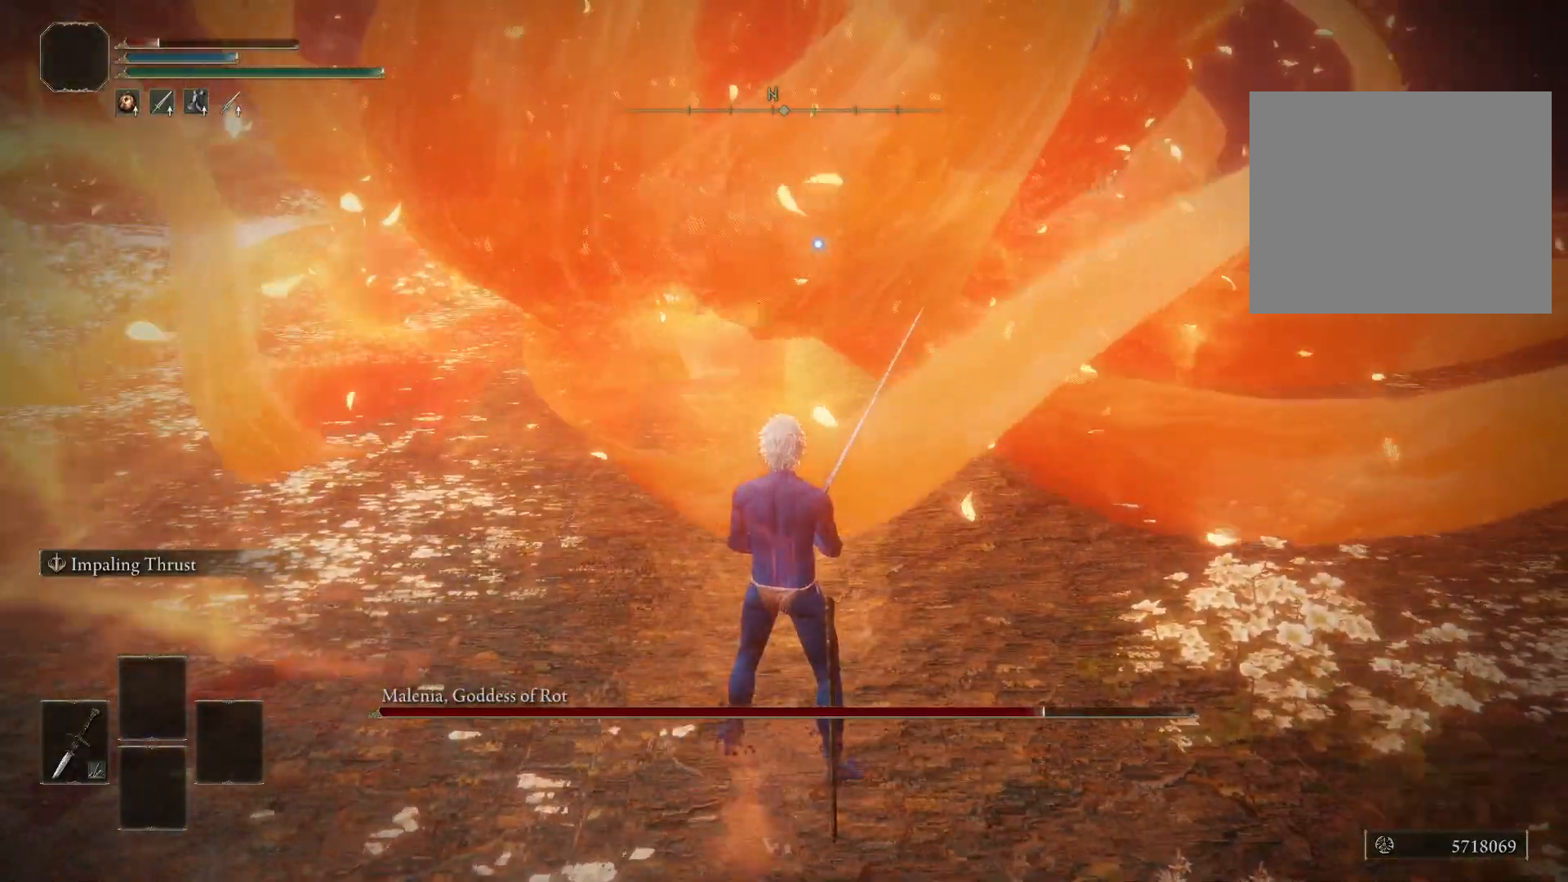
{"buttons": ["B"], "left_stick": "center", "right_stick": "center", "events": []}
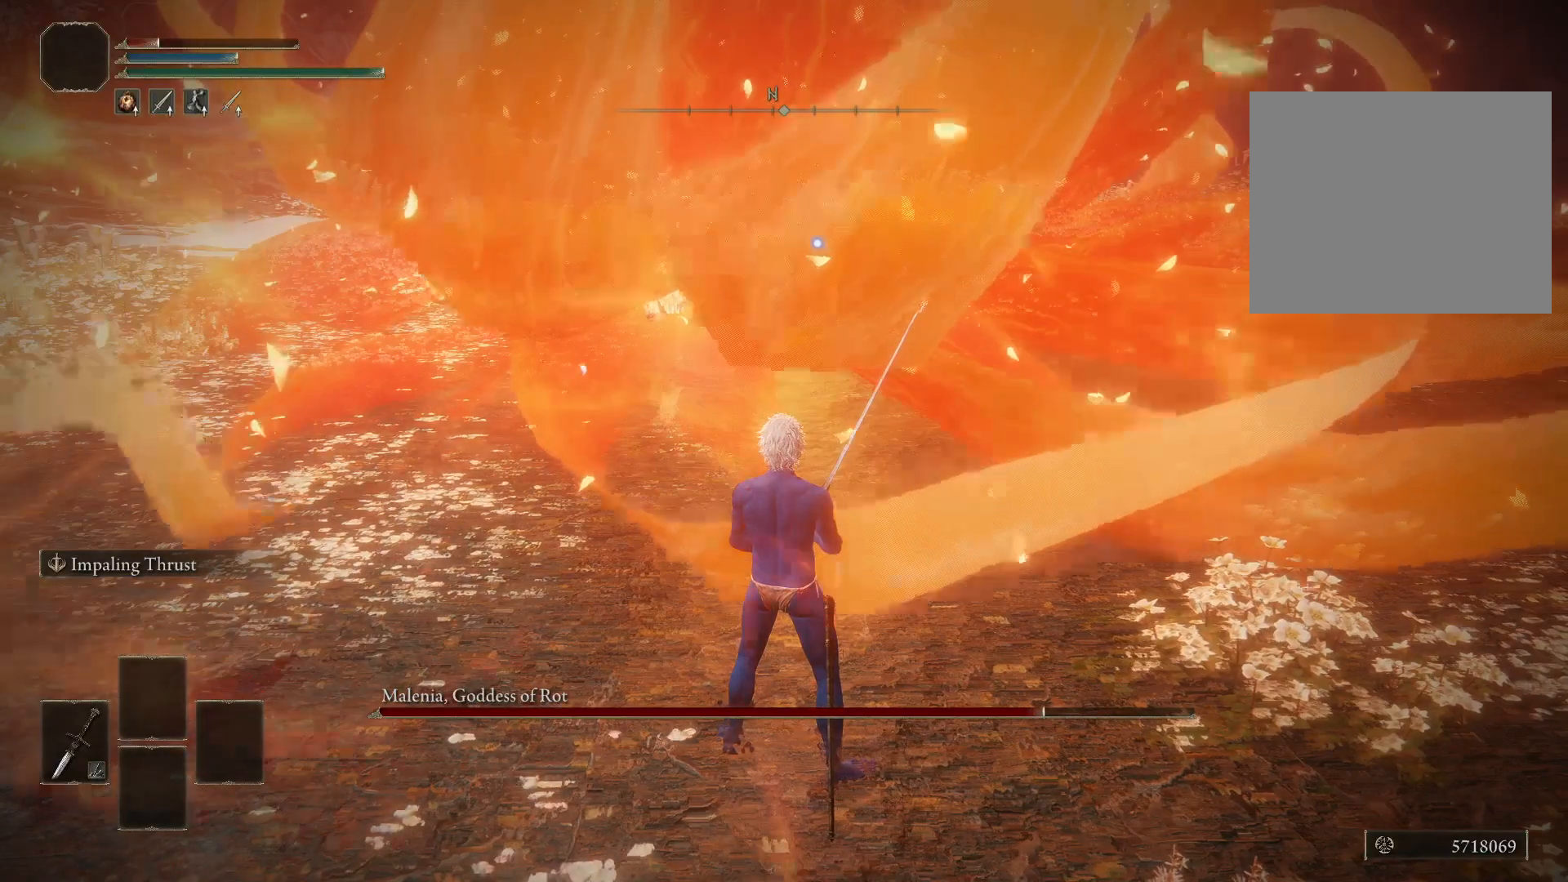
{"buttons": ["B"], "left_stick": "center", "right_stick": "center", "events": []}
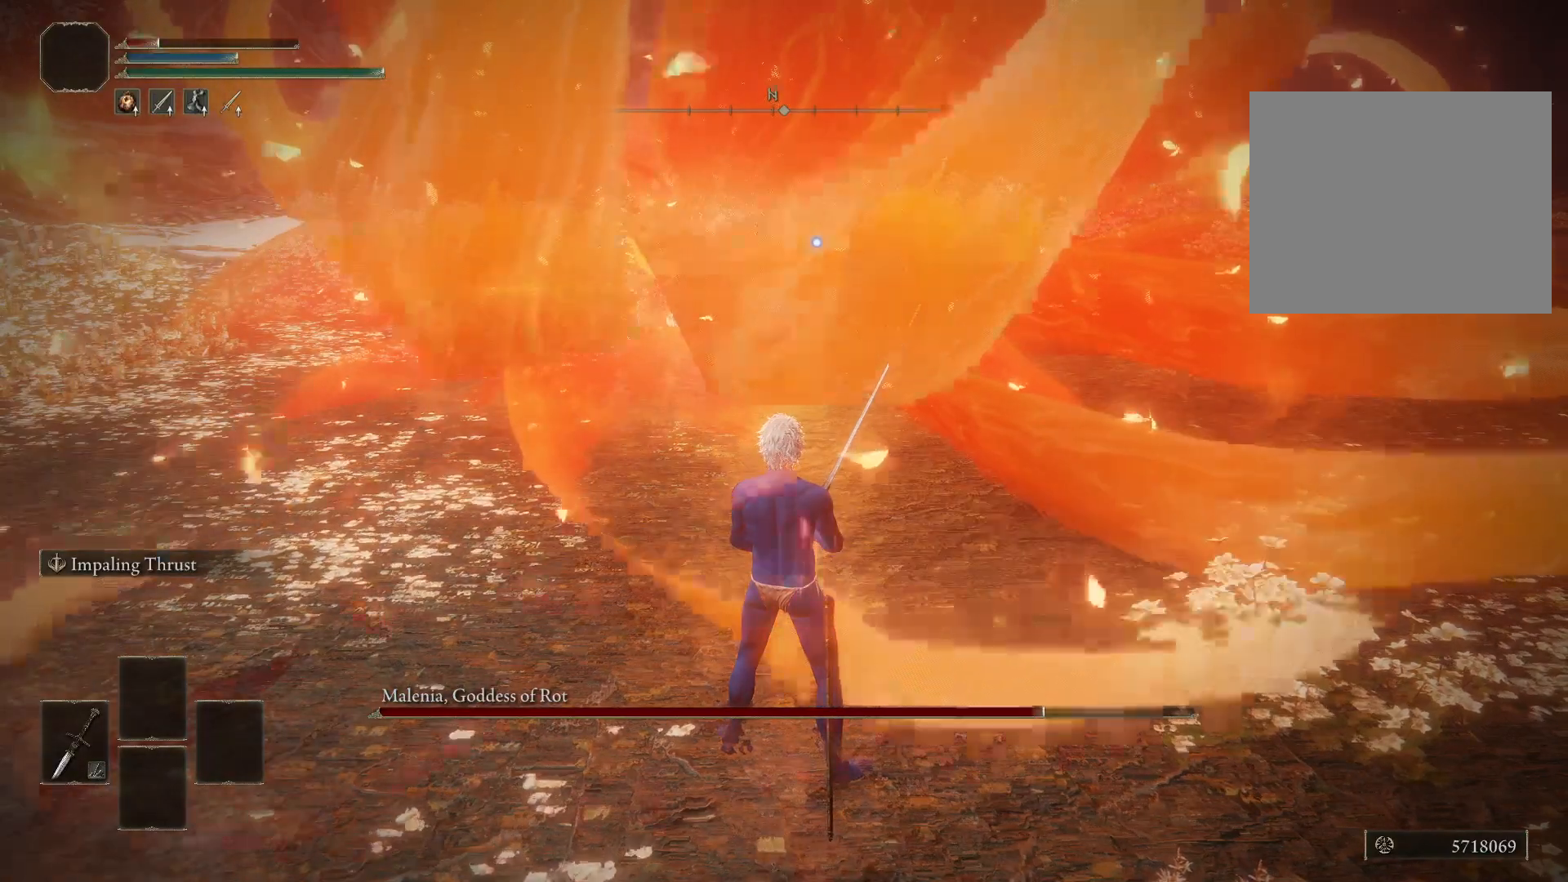
{"buttons": ["B"], "left_stick": "center", "right_stick": "center", "events": []}
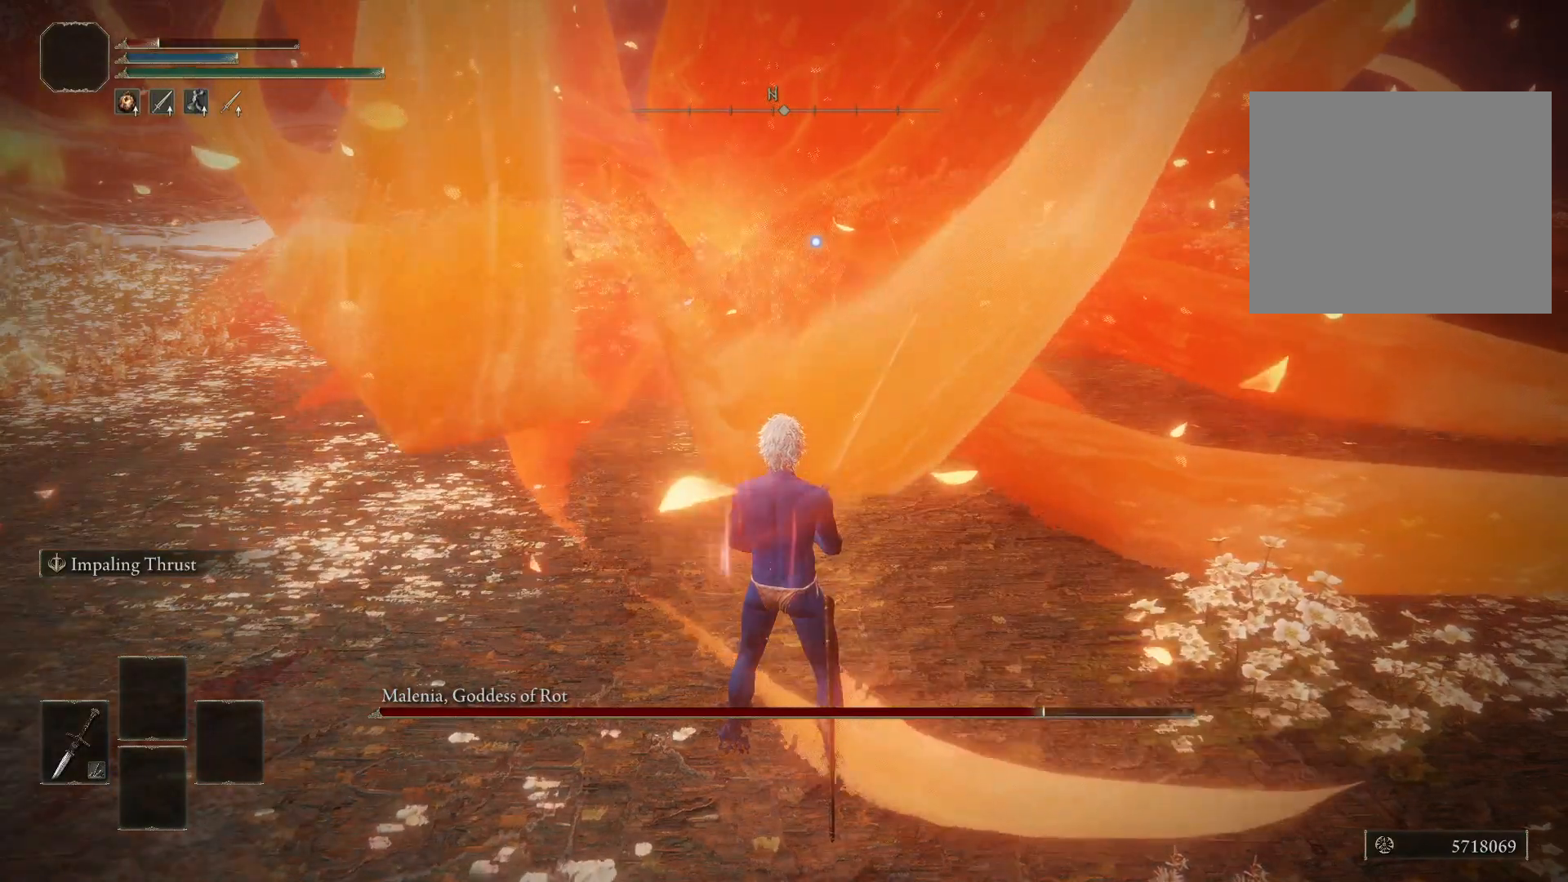
{"buttons": ["B"], "left_stick": "center", "right_stick": "center", "events": []}
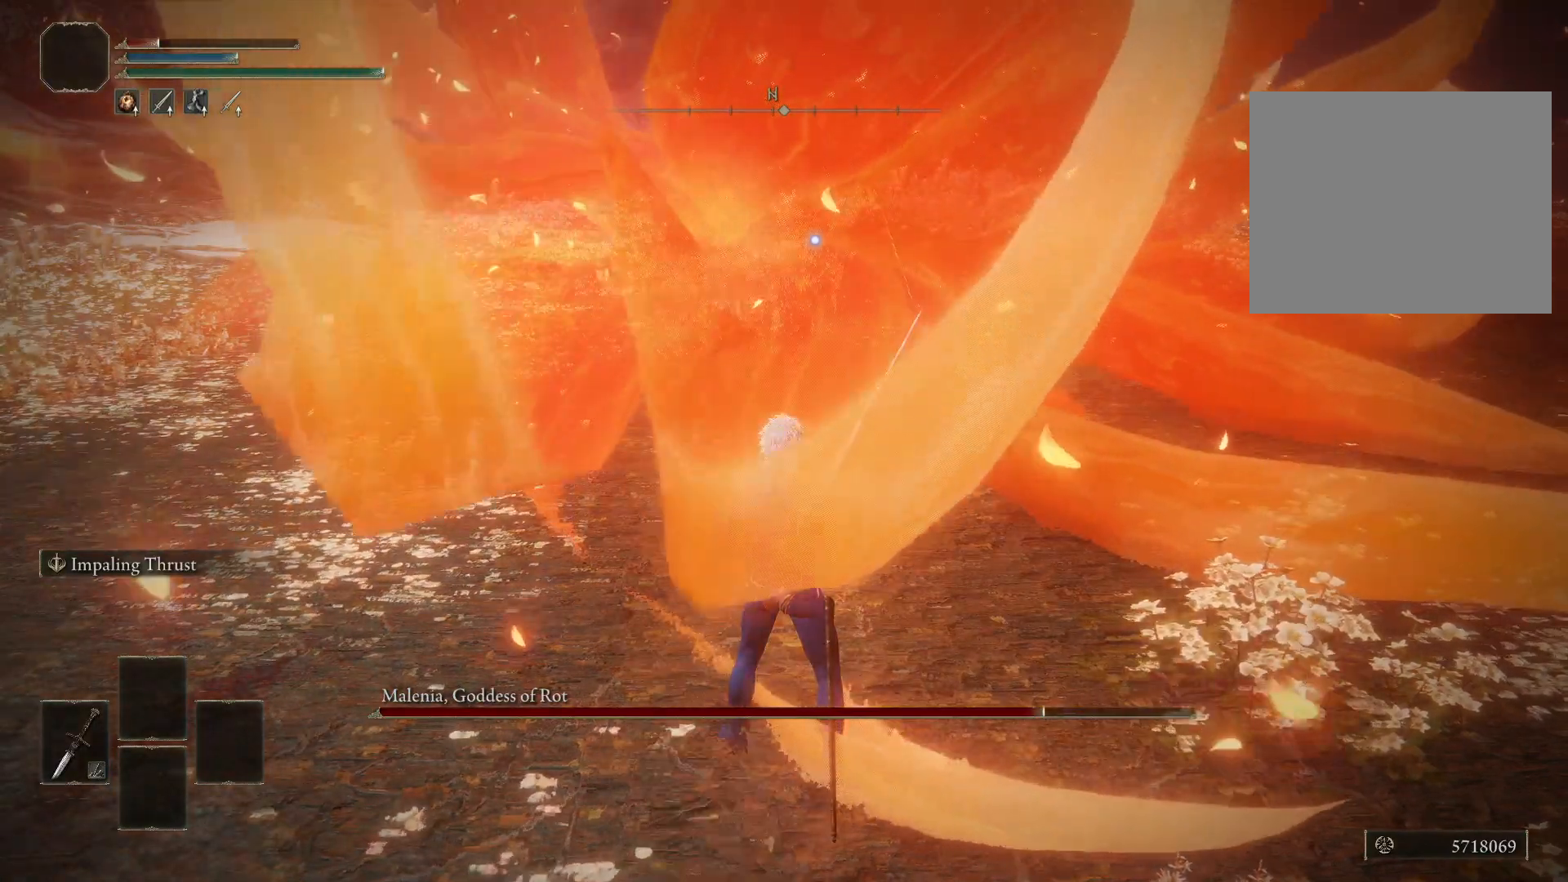
{"buttons": ["B"], "left_stick": "center", "right_stick": "center", "events": []}
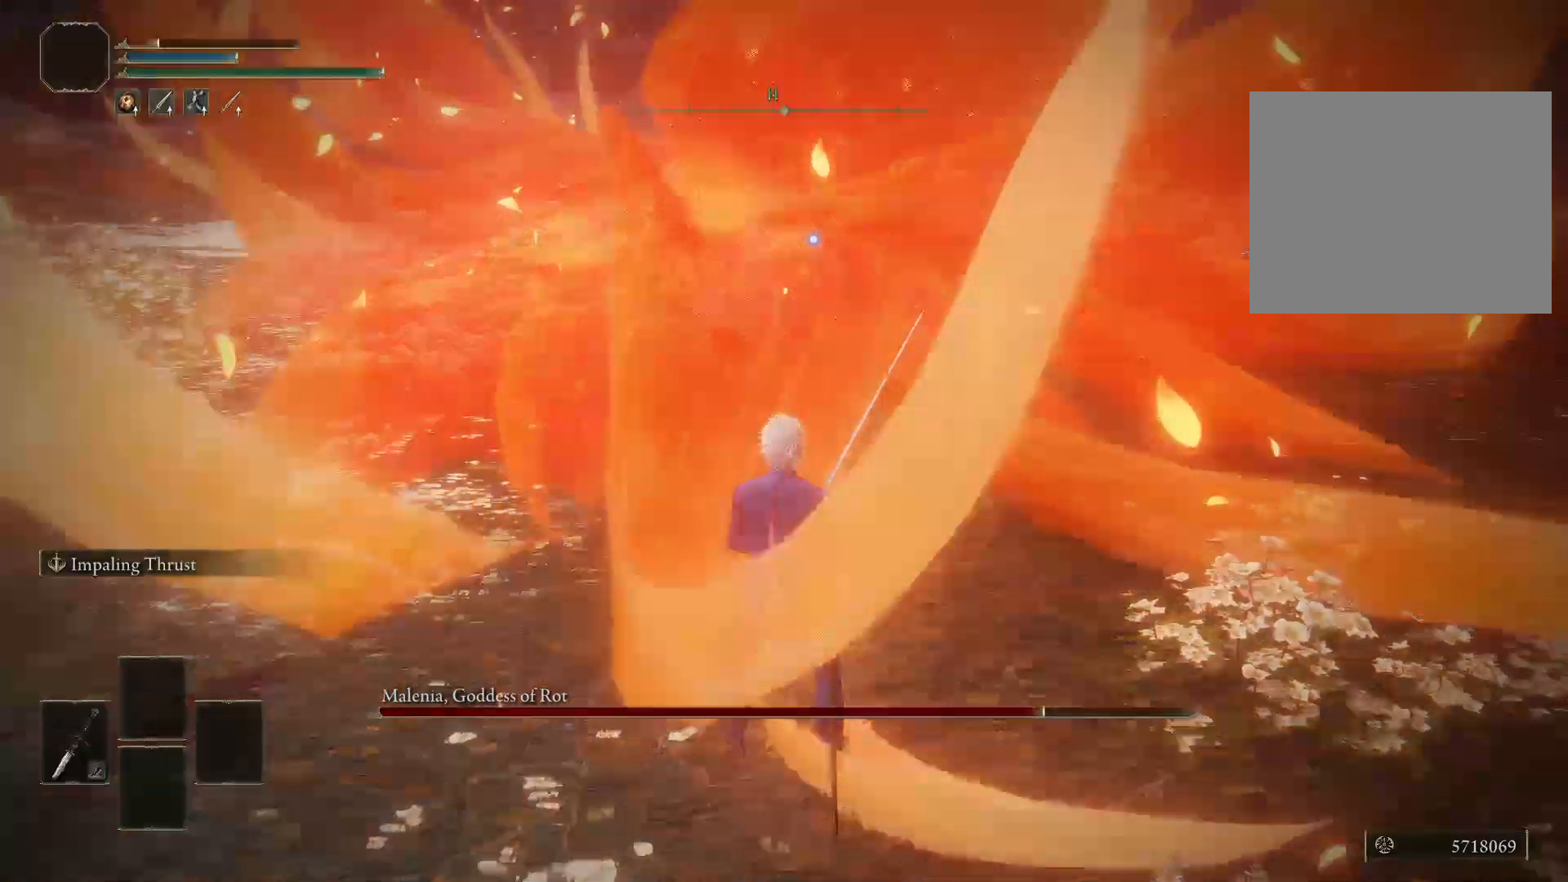
{"buttons": ["B"], "left_stick": "center", "right_stick": "center", "events": []}
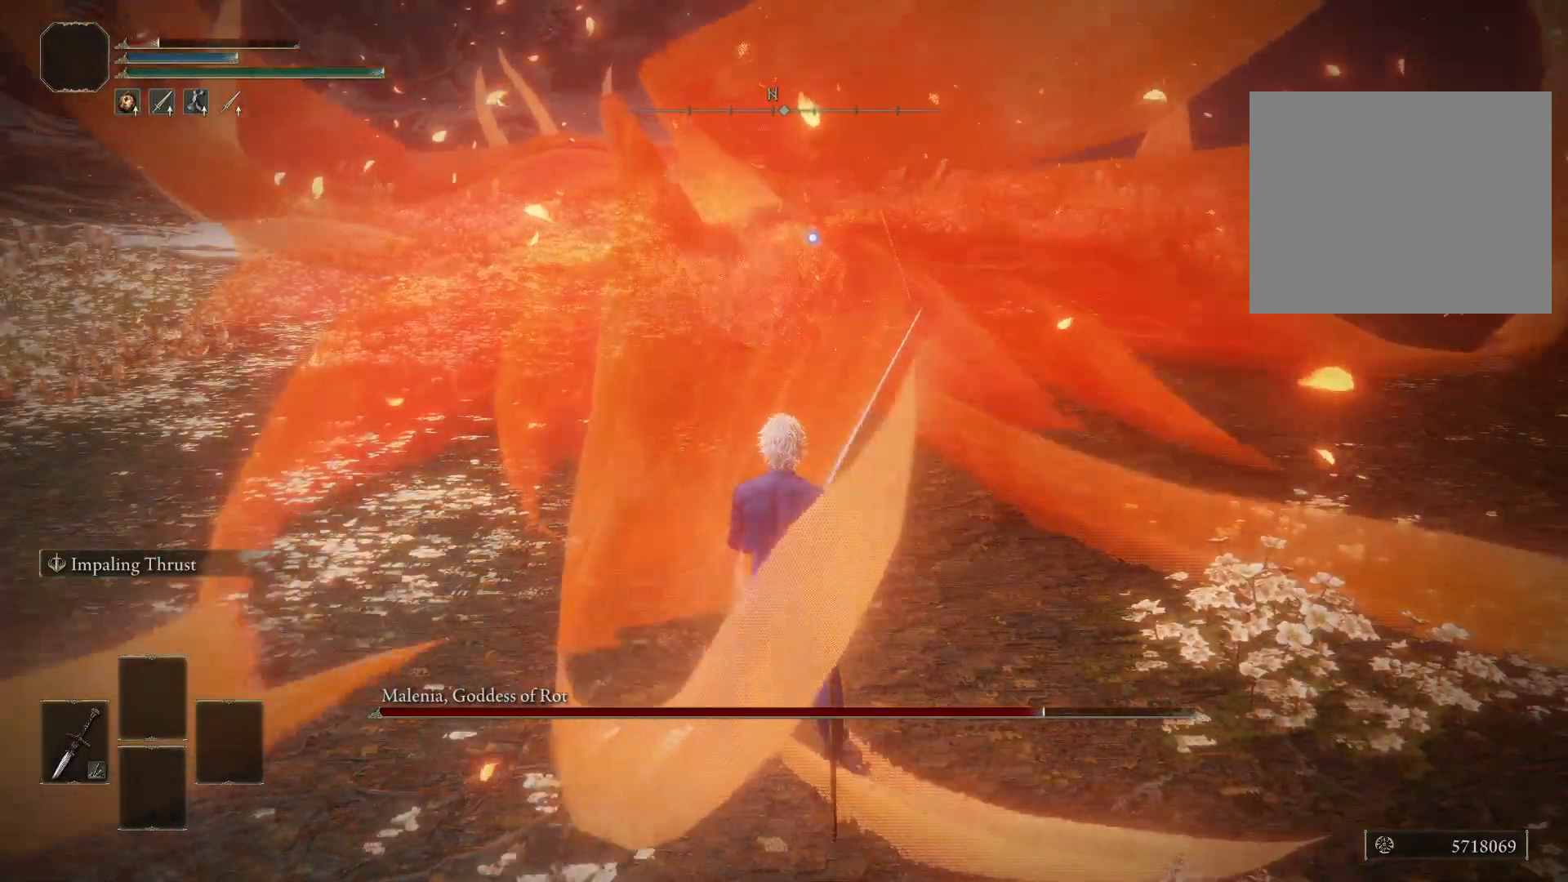
{"buttons": ["B"], "left_stick": "center", "right_stick": "center", "events": []}
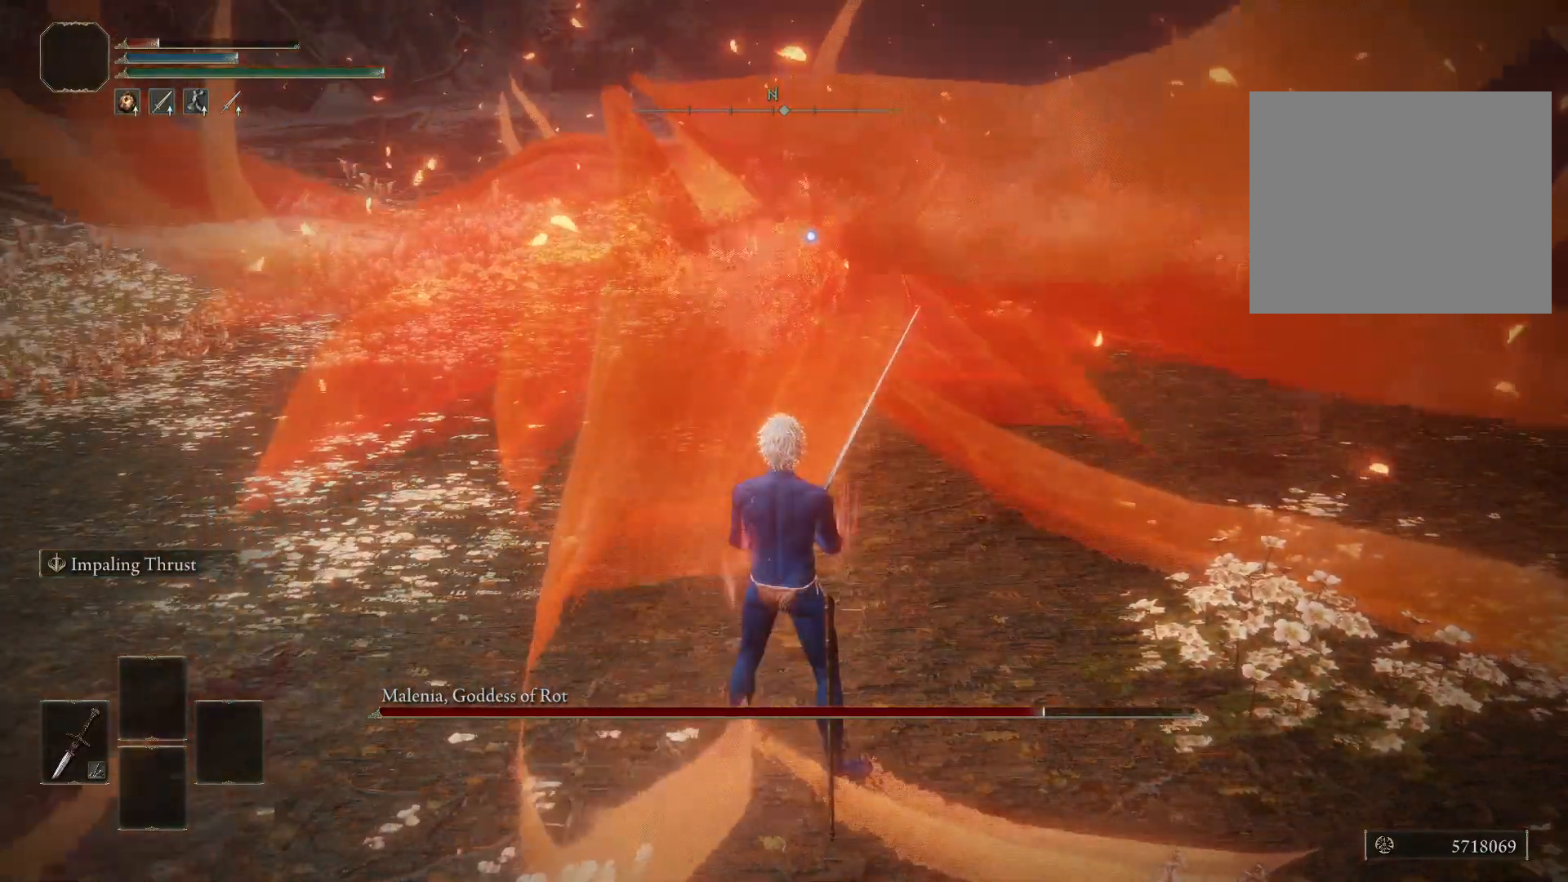
{"buttons": ["B"], "left_stick": "center", "right_stick": "center", "events": []}
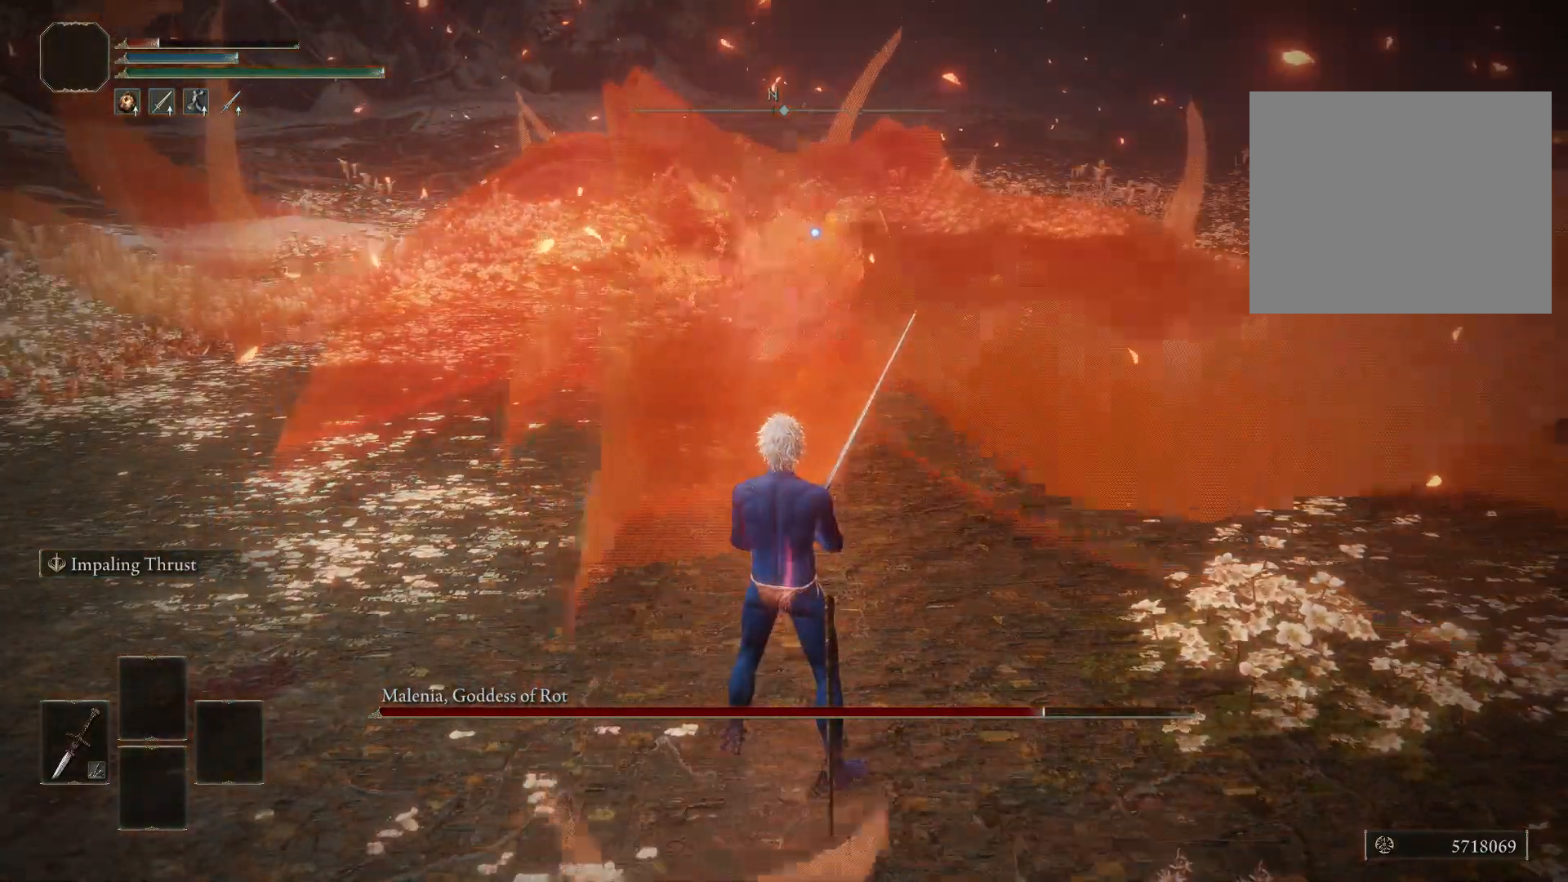
{"buttons": ["B"], "left_stick": "up", "right_stick": "center", "events": [[50, "left_stick", "up"]]}
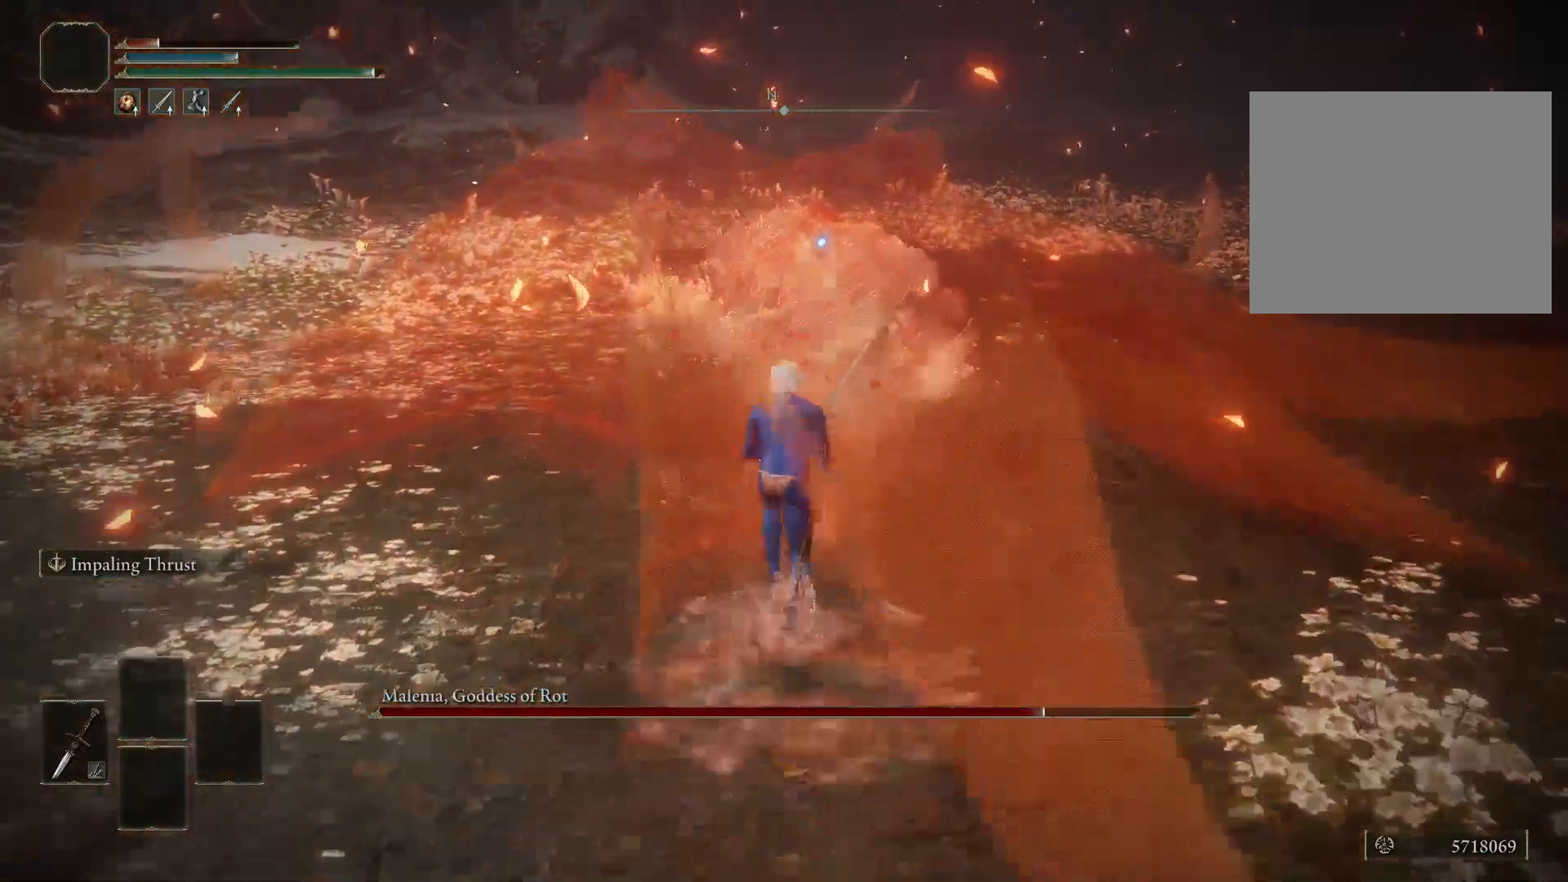
{"buttons": ["B"], "left_stick": "up", "right_stick": "center", "events": []}
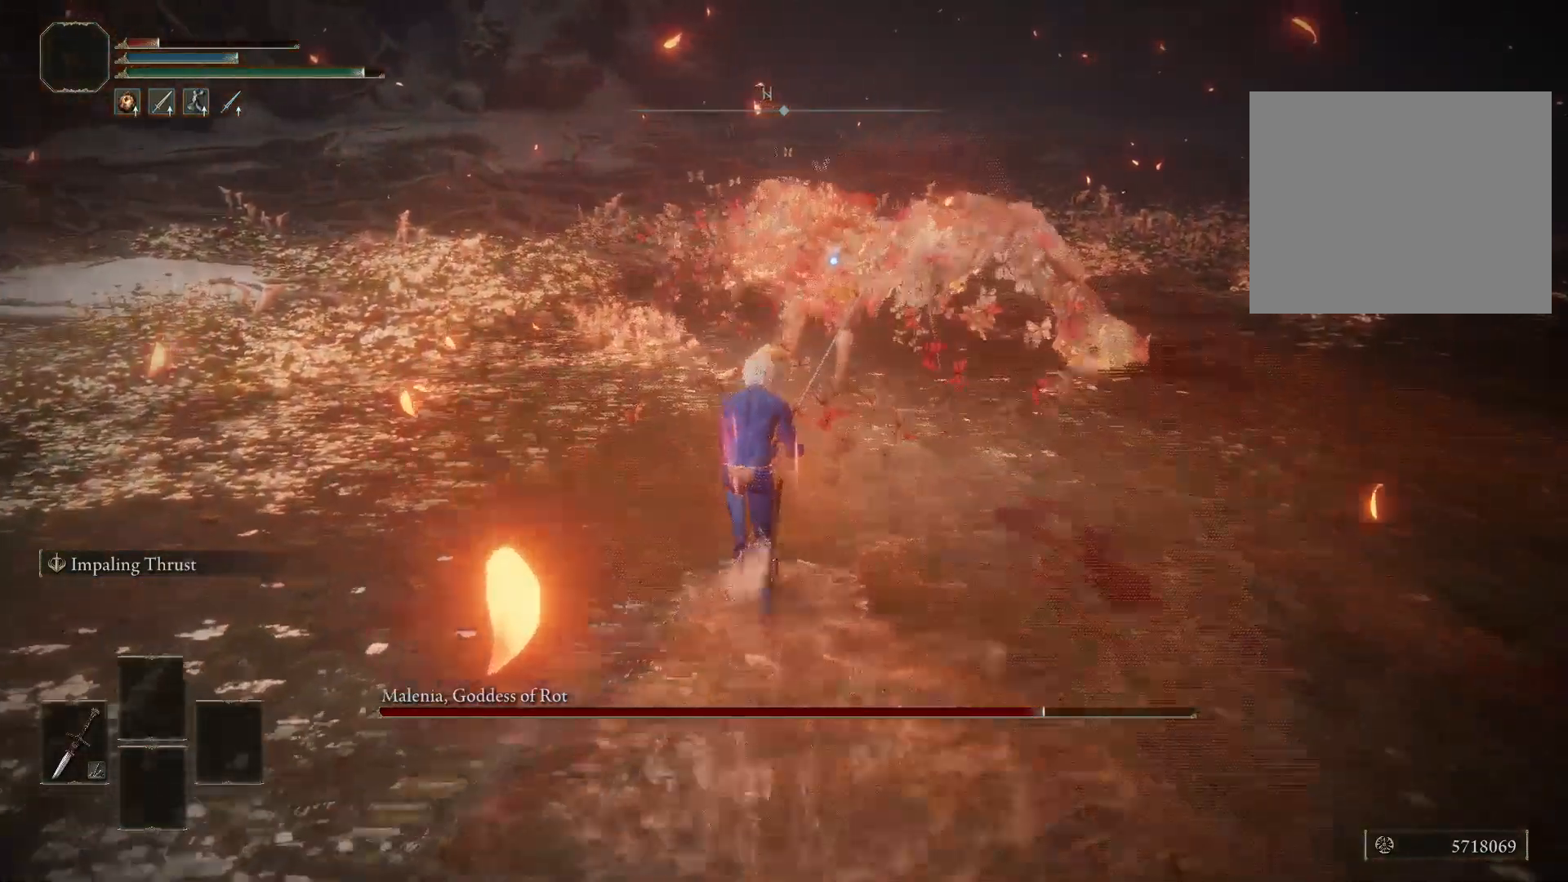
{"buttons": [], "left_stick": "up", "right_stick": "center", "events": [[83, "B", "up"]]}
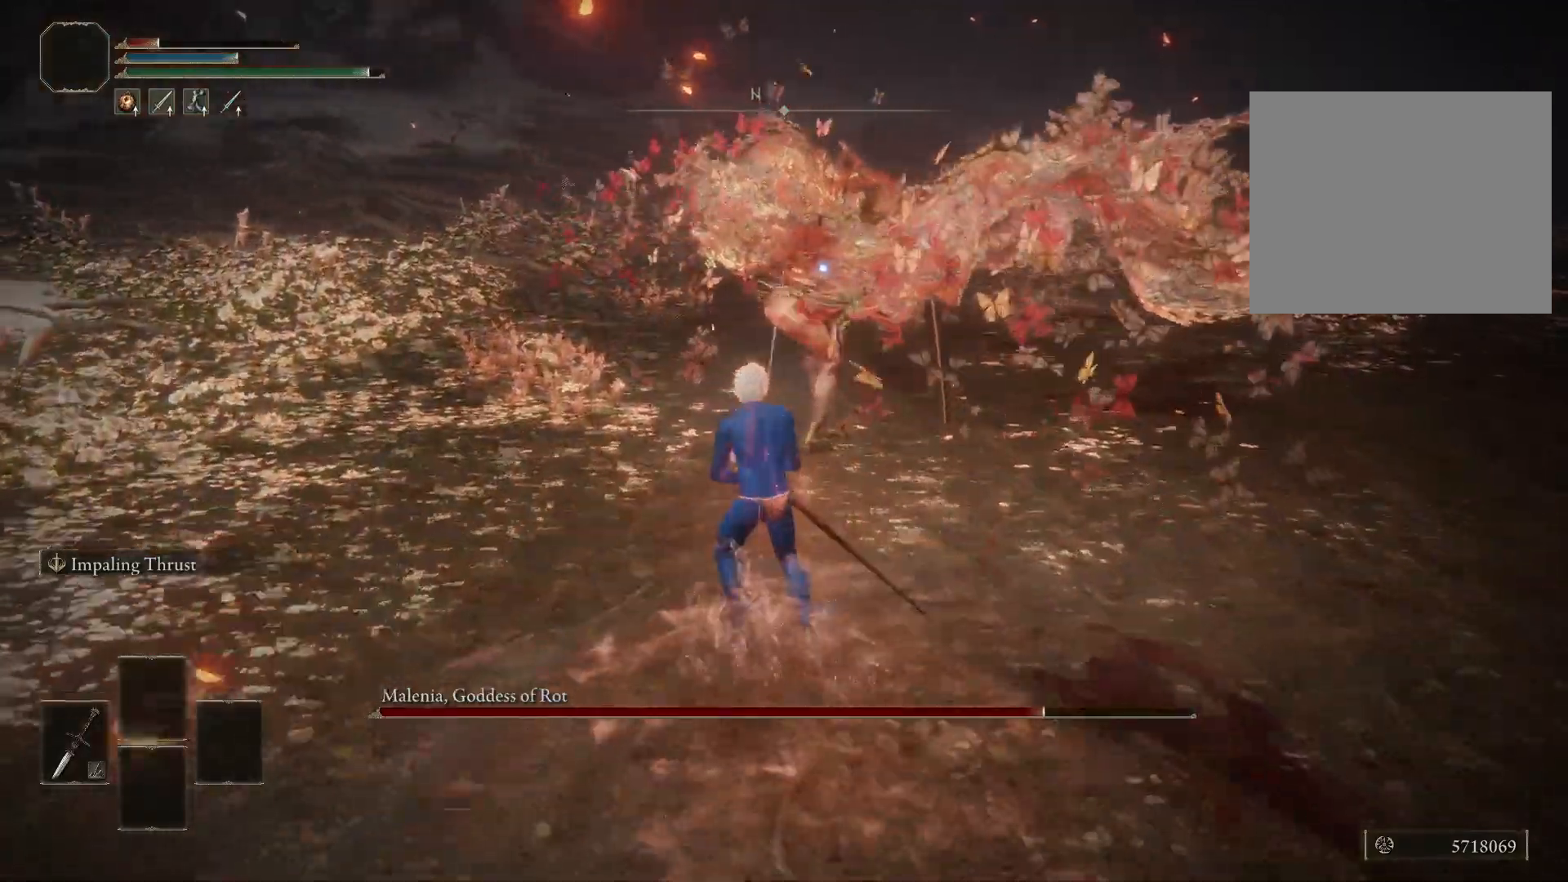
{"buttons": [], "left_stick": "up-left", "right_stick": "center", "events": [[350, "left_stick", "up-left"]]}
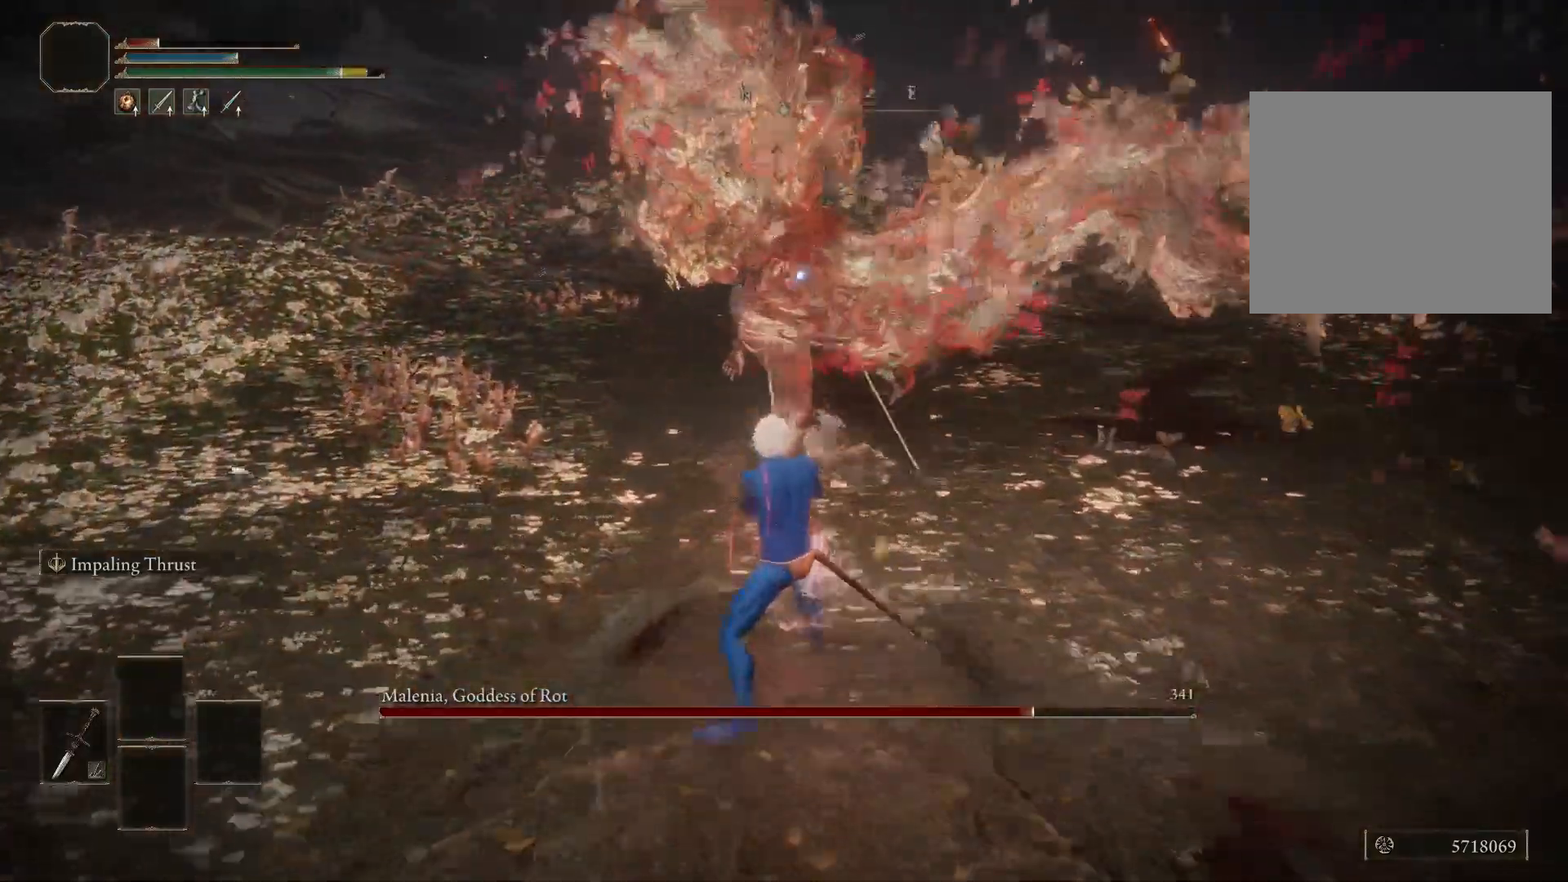
{"buttons": [], "left_stick": "up-left", "right_stick": "center", "events": []}
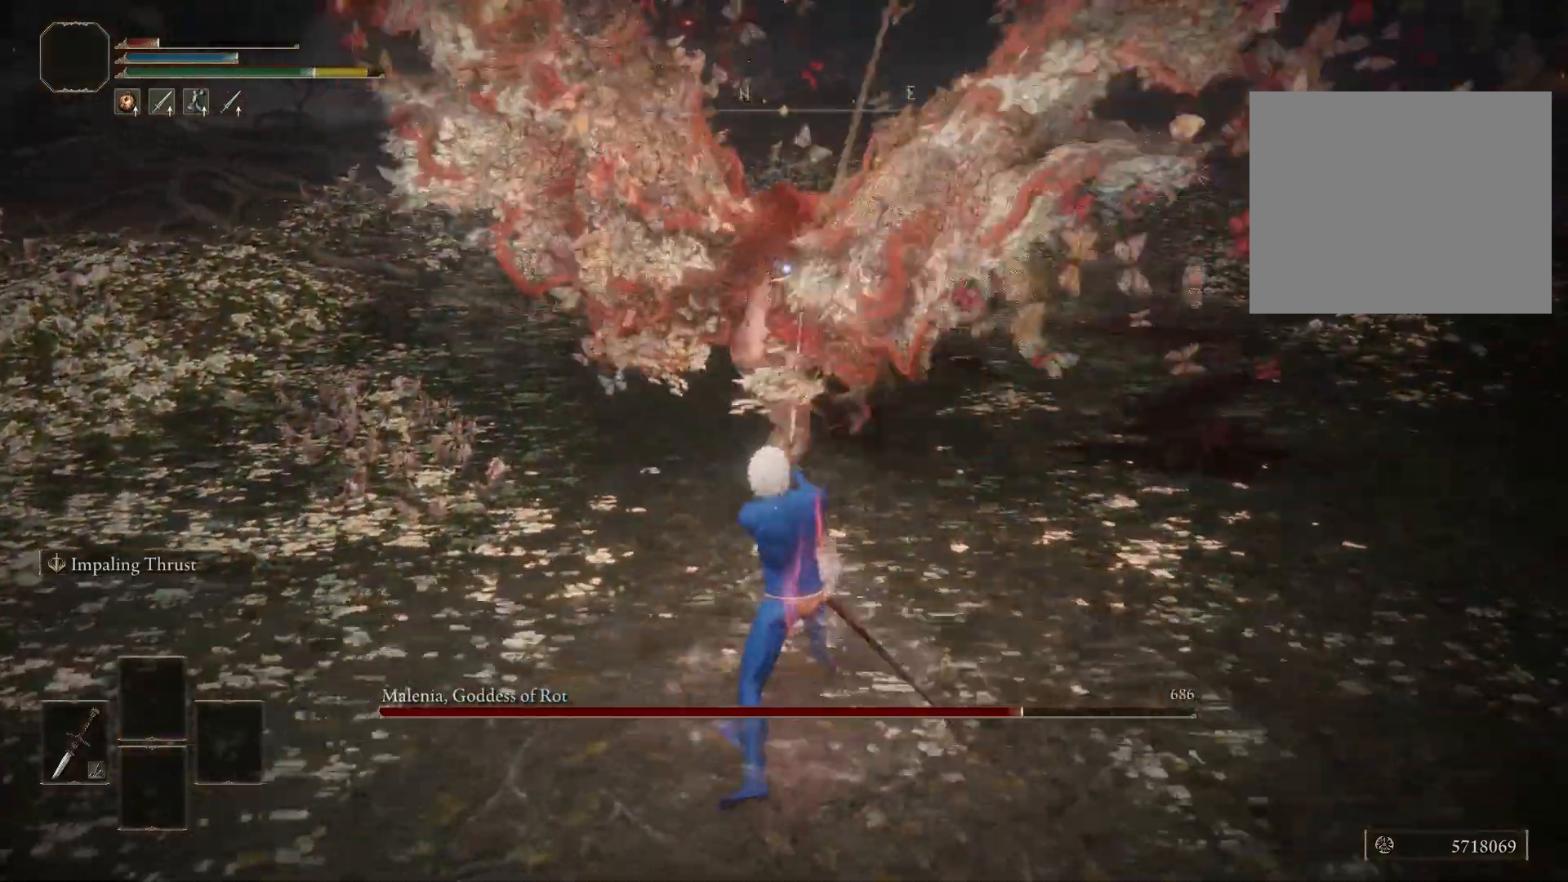
{"buttons": [], "left_stick": "up-left", "right_stick": "center", "events": []}
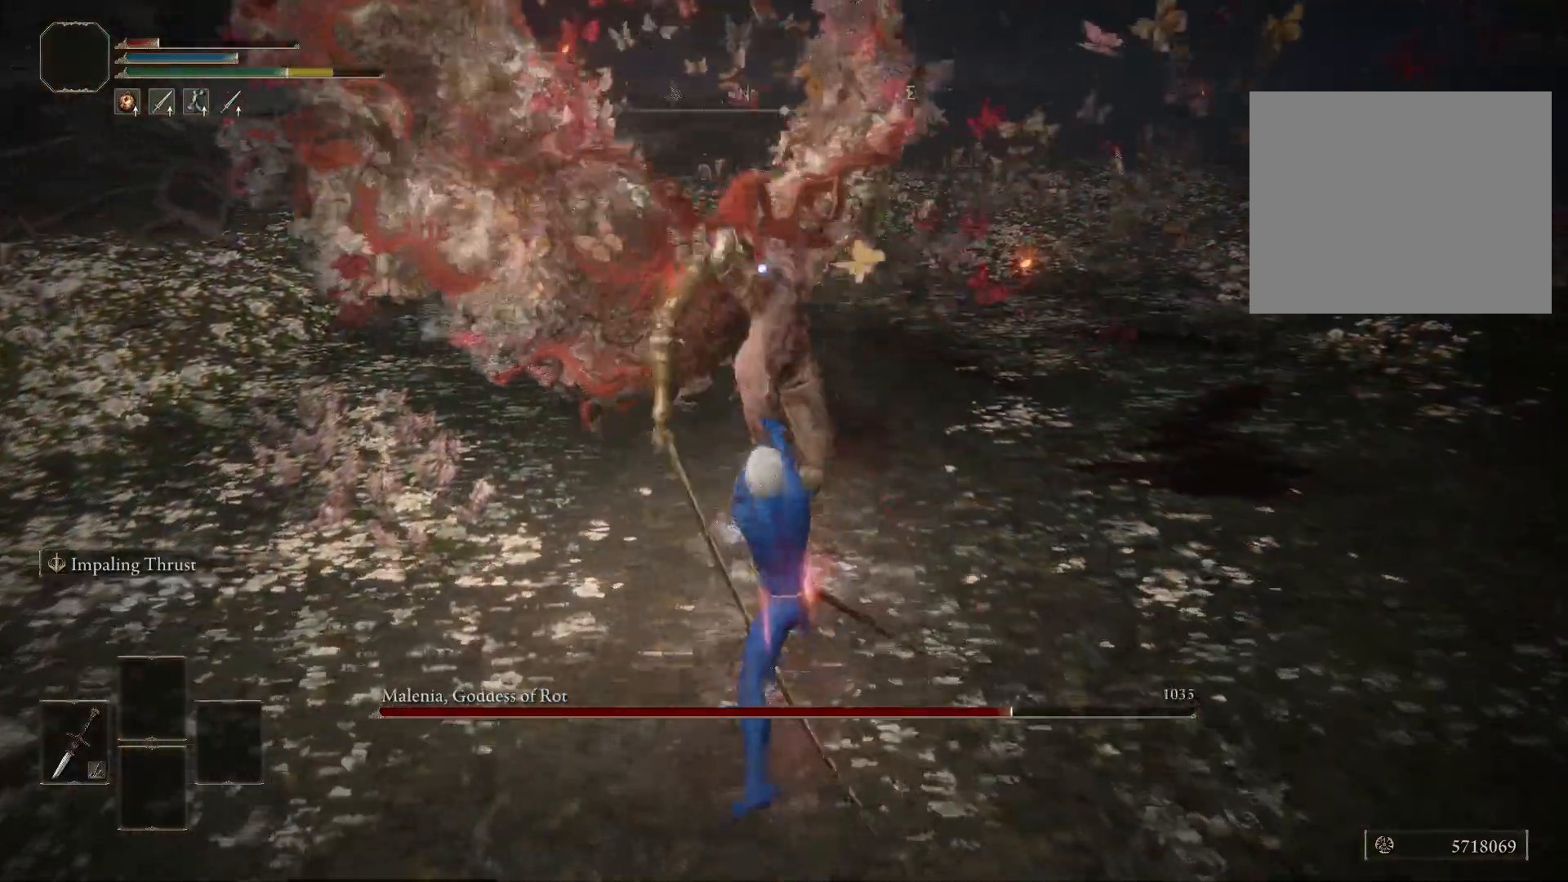
{"buttons": [], "left_stick": "left", "right_stick": "center", "events": [[167, "left_stick", "left"]]}
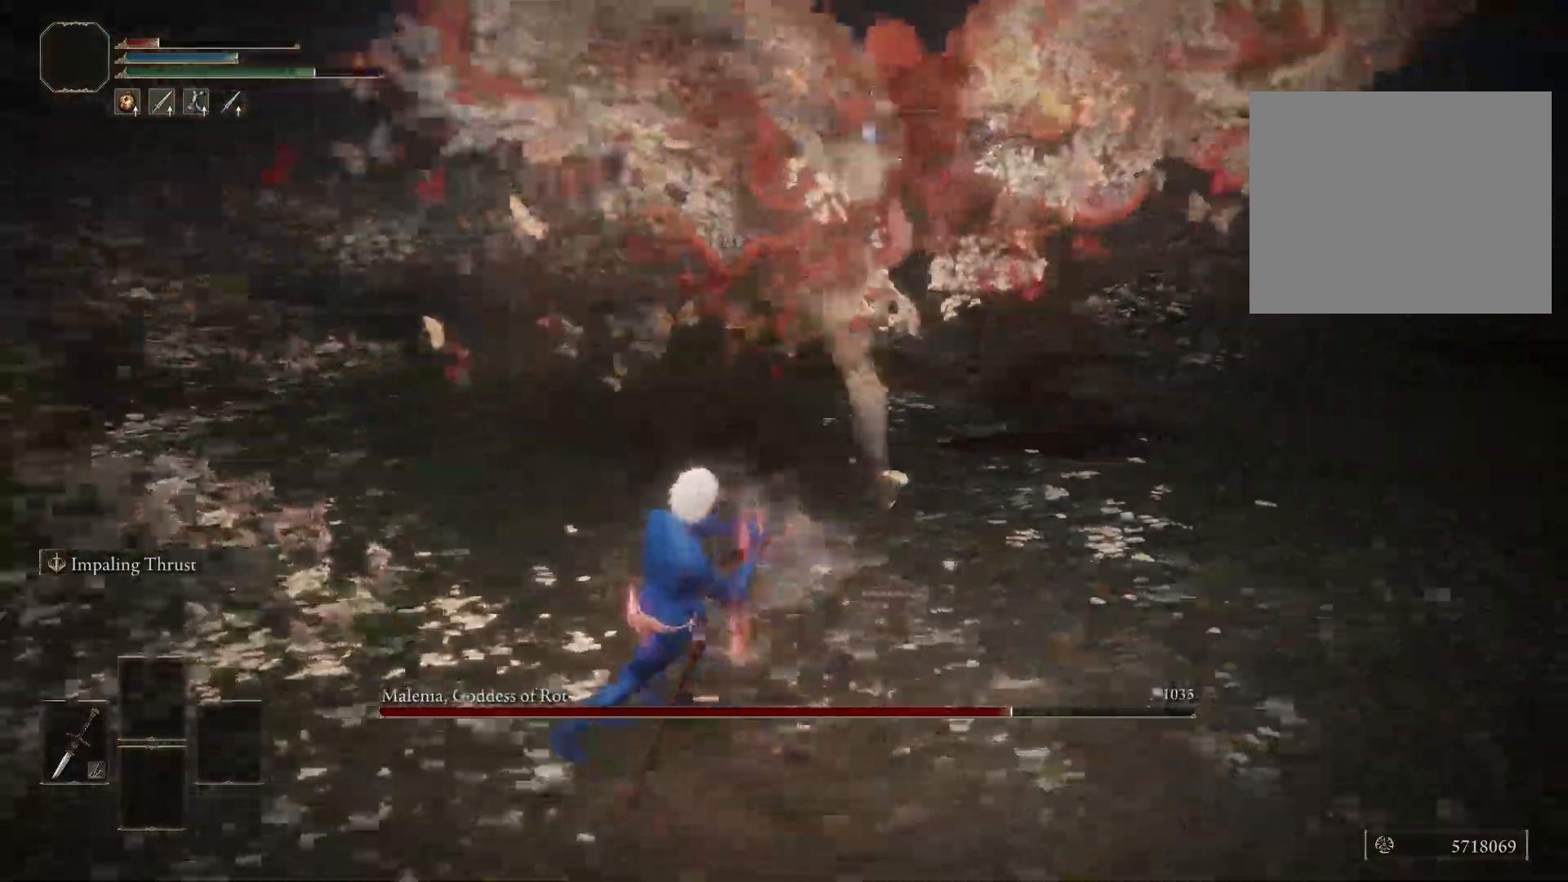
{"buttons": [], "left_stick": "up-left", "right_stick": "center", "events": [[33, "left_stick", "up-left"], [183, "B", "down"], [267, "B", "up"]]}
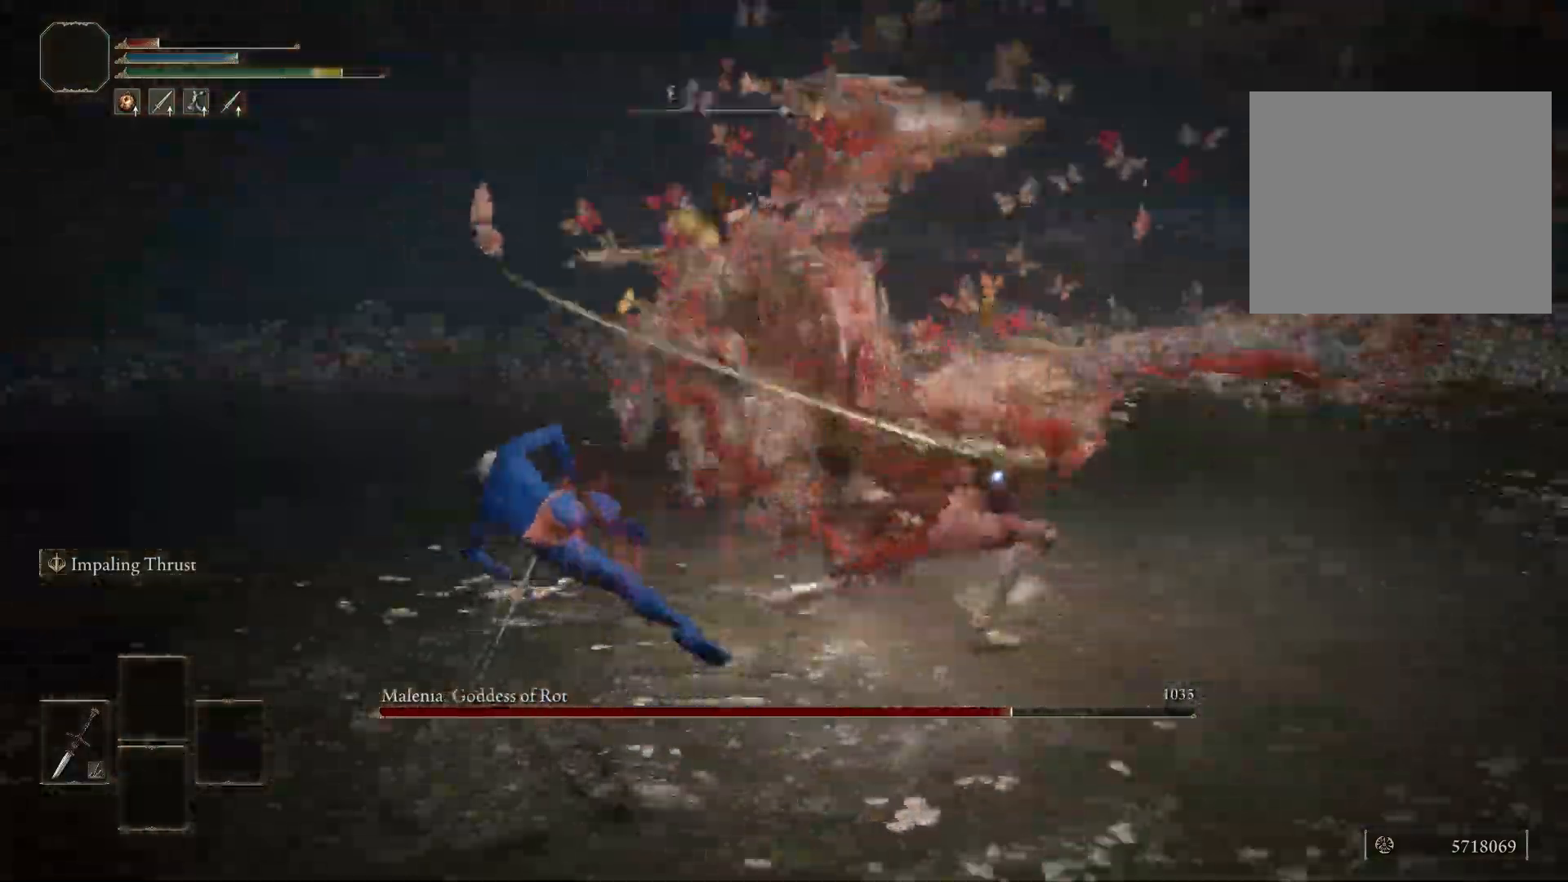
{"buttons": [], "left_stick": "up-left", "right_stick": "center", "events": []}
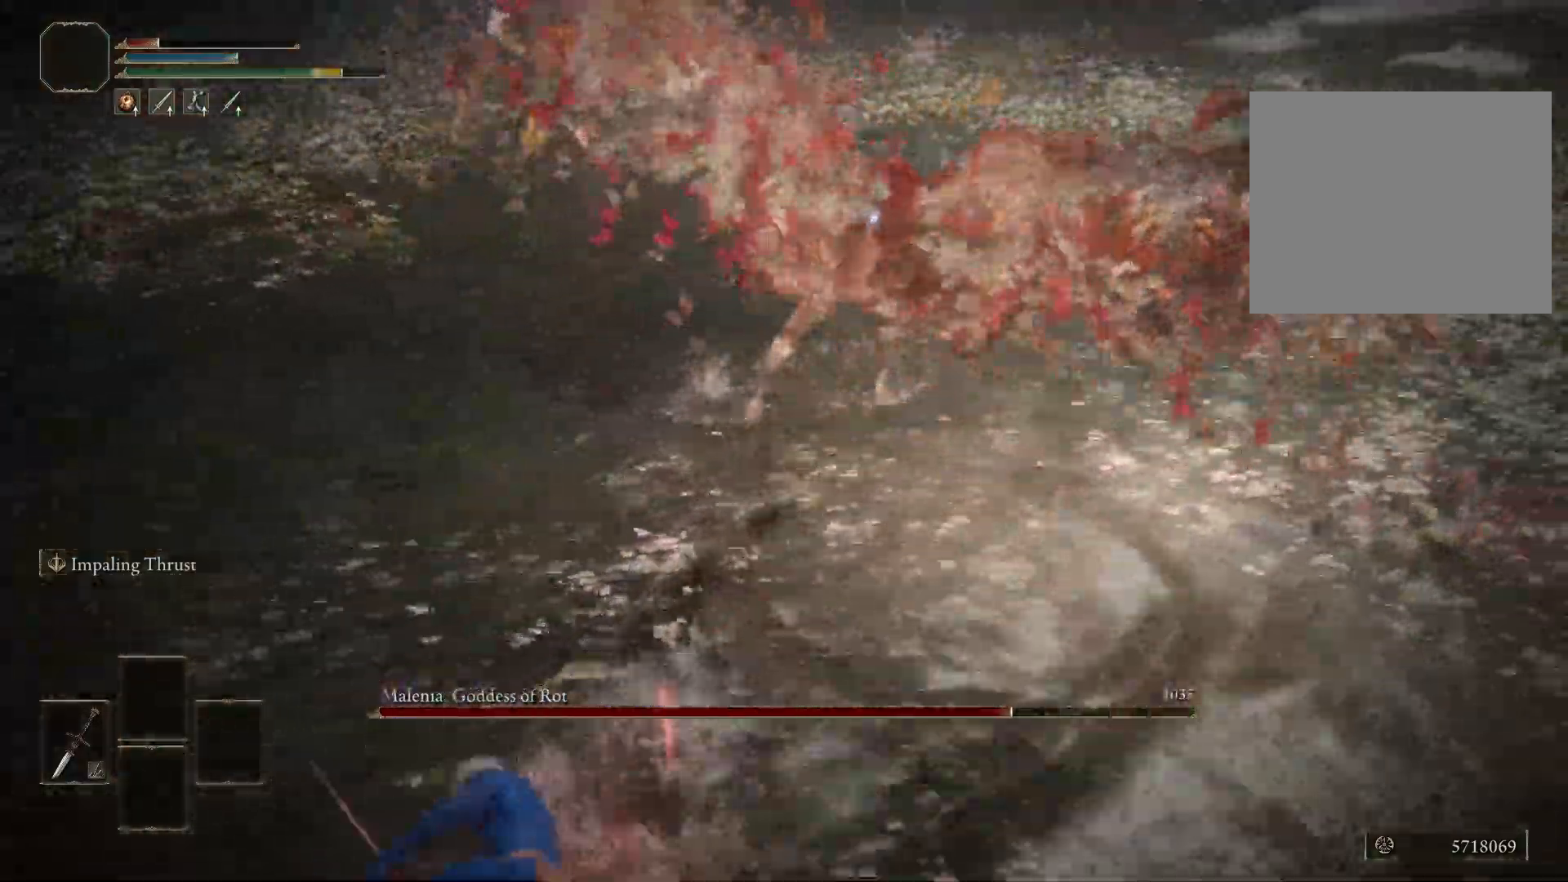
{"buttons": [], "left_stick": "up-left", "right_stick": "center", "events": []}
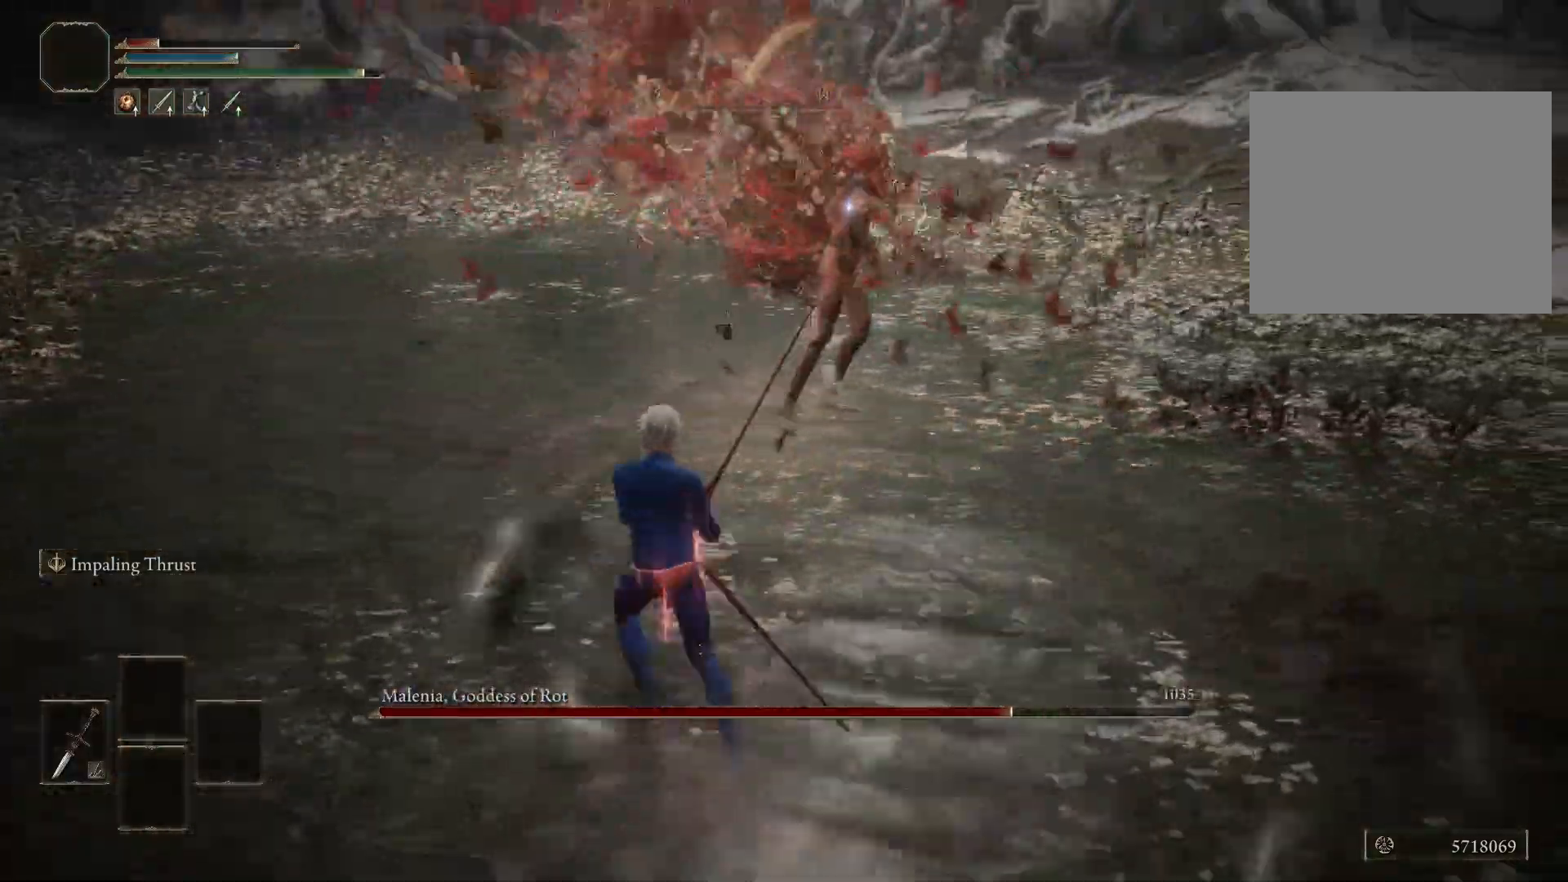
{"buttons": [], "left_stick": "up-left", "right_stick": "center", "events": []}
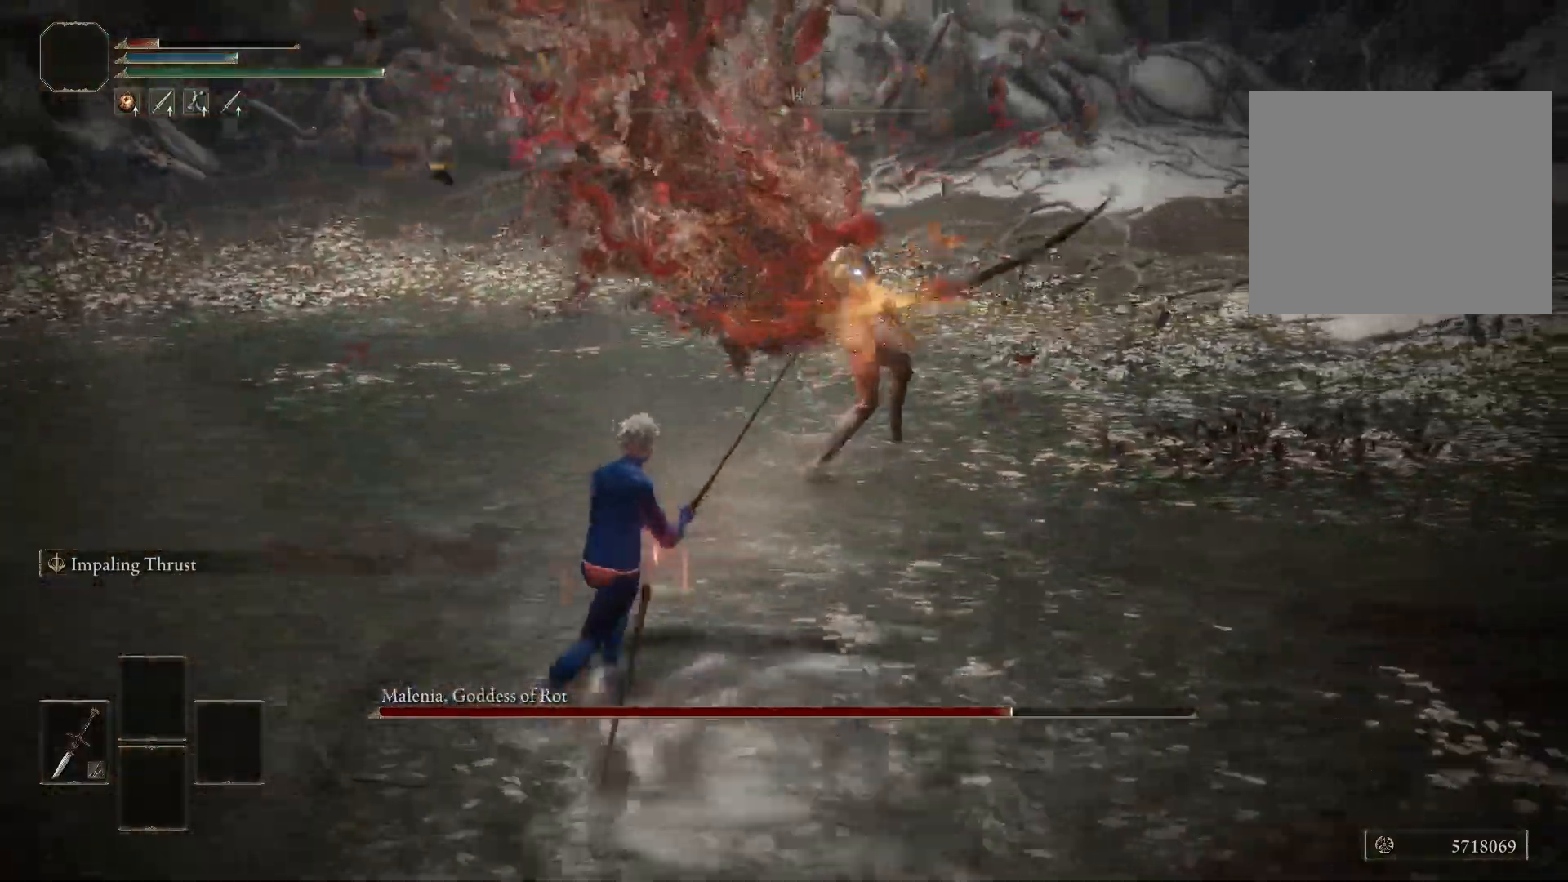
{"buttons": [], "left_stick": "up-left", "right_stick": "center", "events": []}
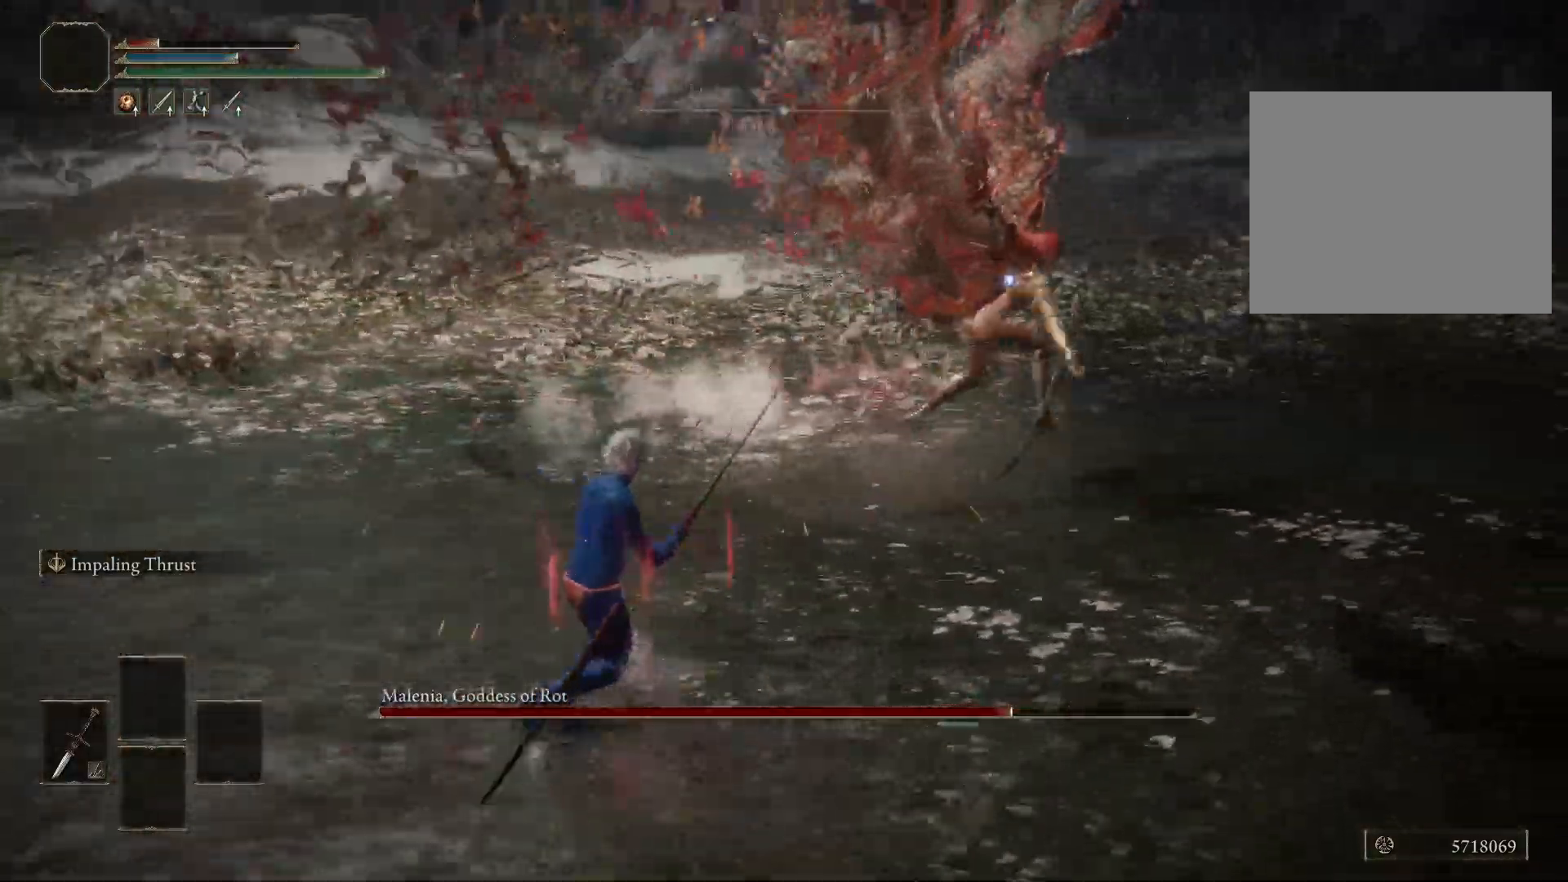
{"buttons": [], "left_stick": "up-left", "right_stick": "center", "events": []}
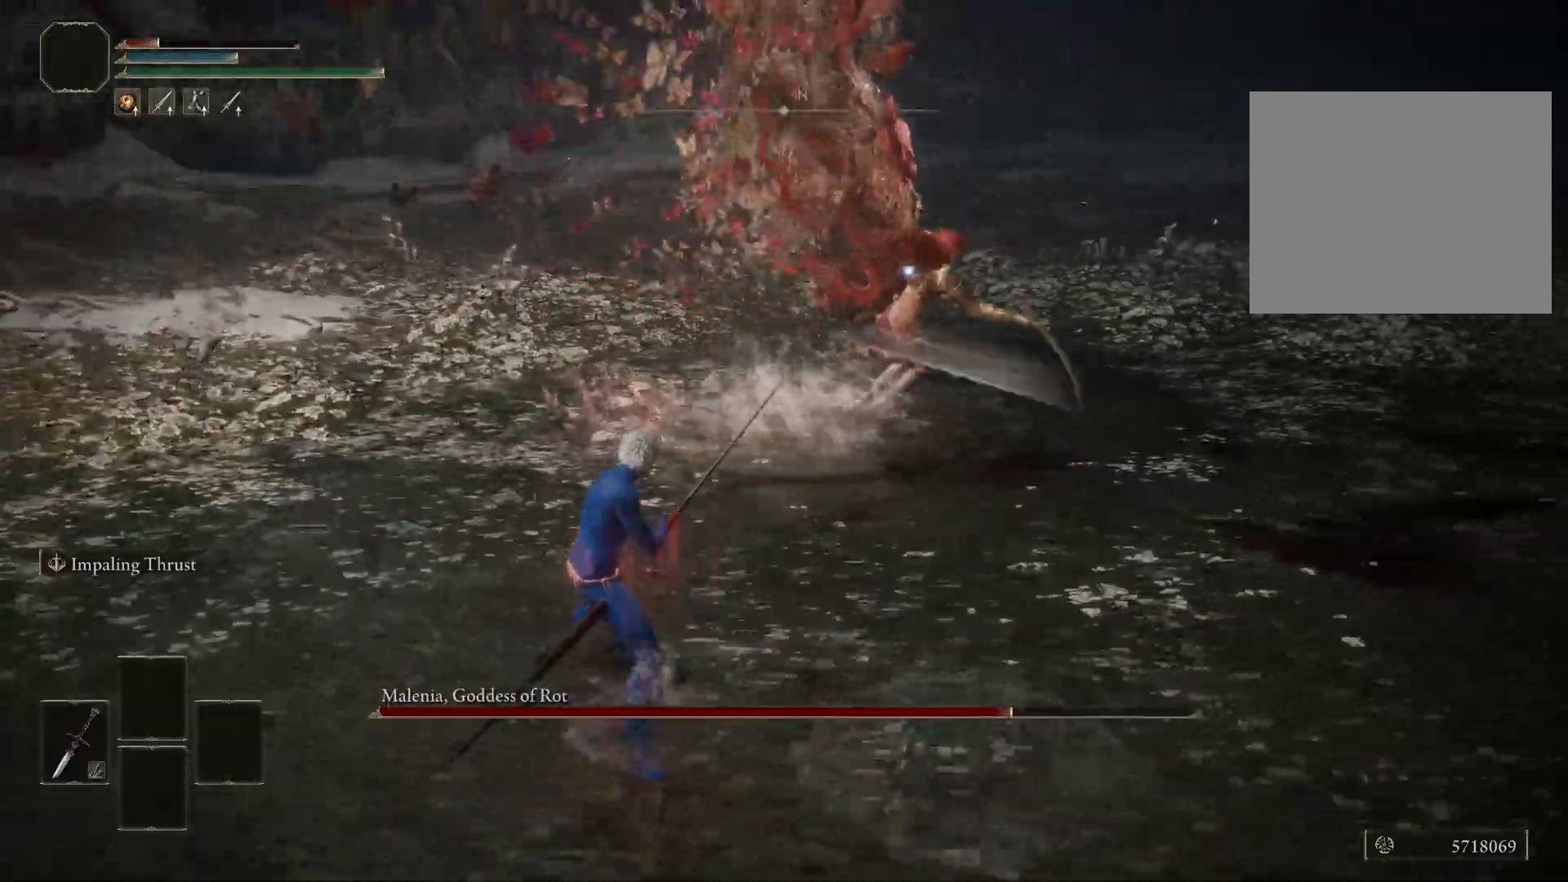
{"buttons": [], "left_stick": "up-left", "right_stick": "center", "events": []}
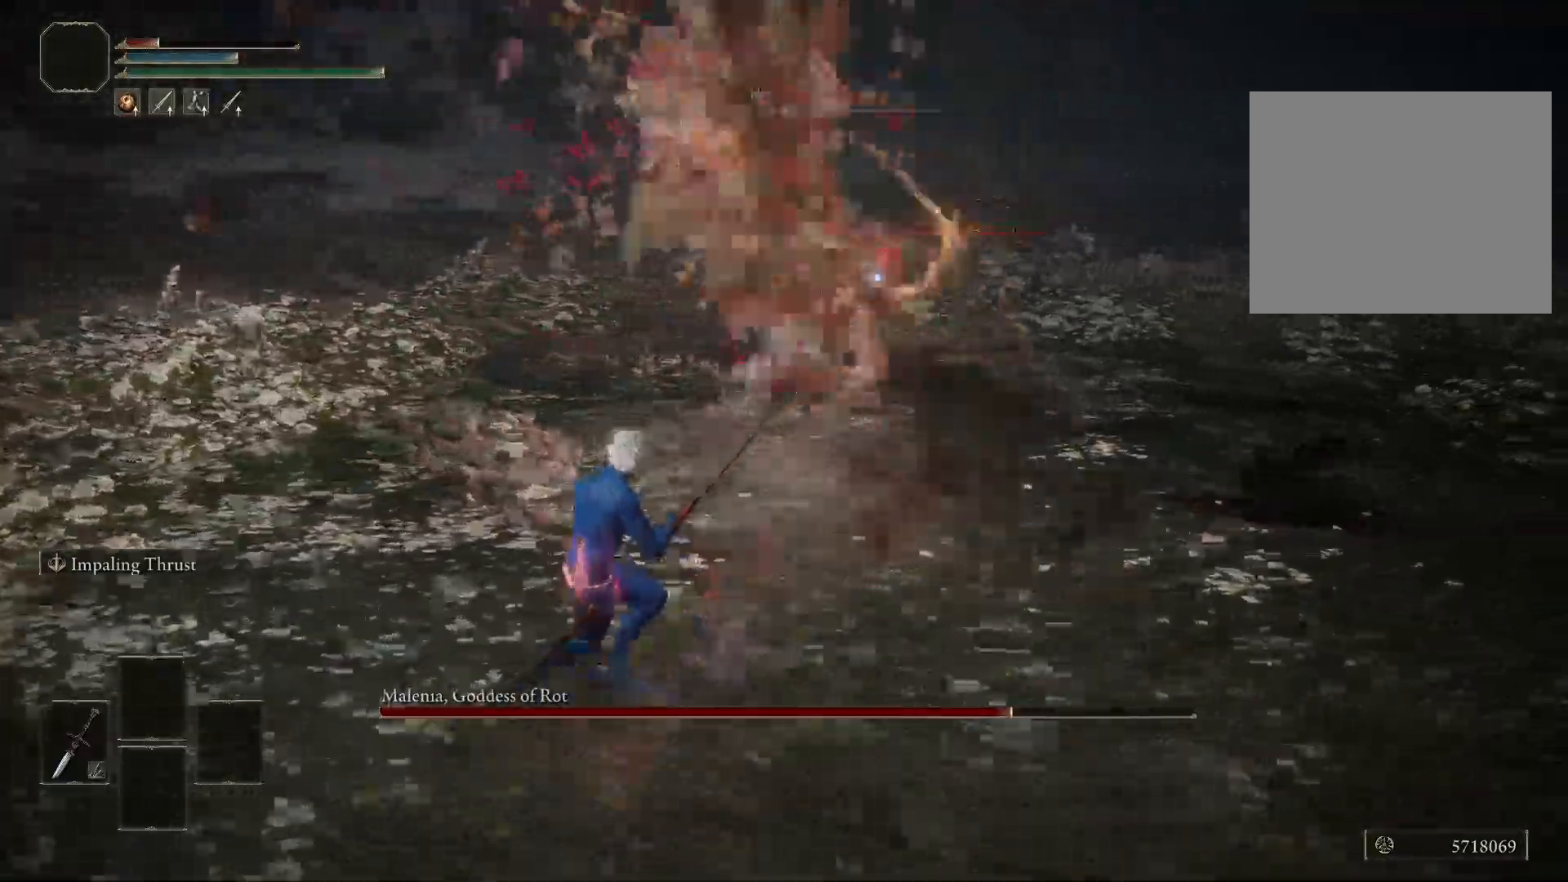
{"buttons": [], "left_stick": "down-left", "right_stick": "center", "events": [[333, "left_stick", "down-left"]]}
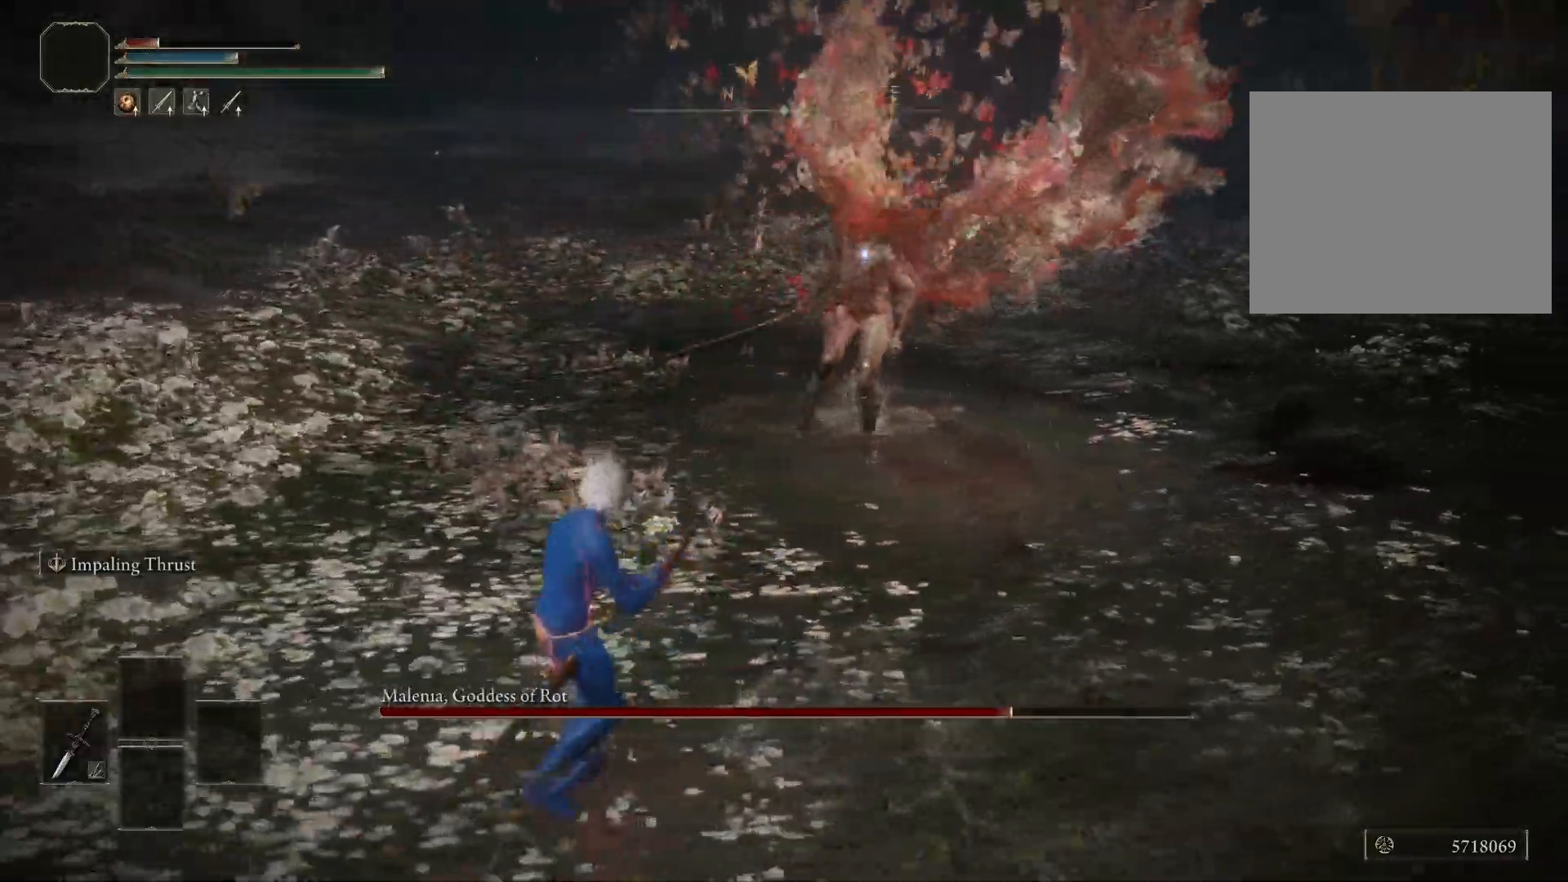
{"buttons": [], "left_stick": "up-left", "right_stick": "center", "events": [[283, "left_stick", "up-left"]]}
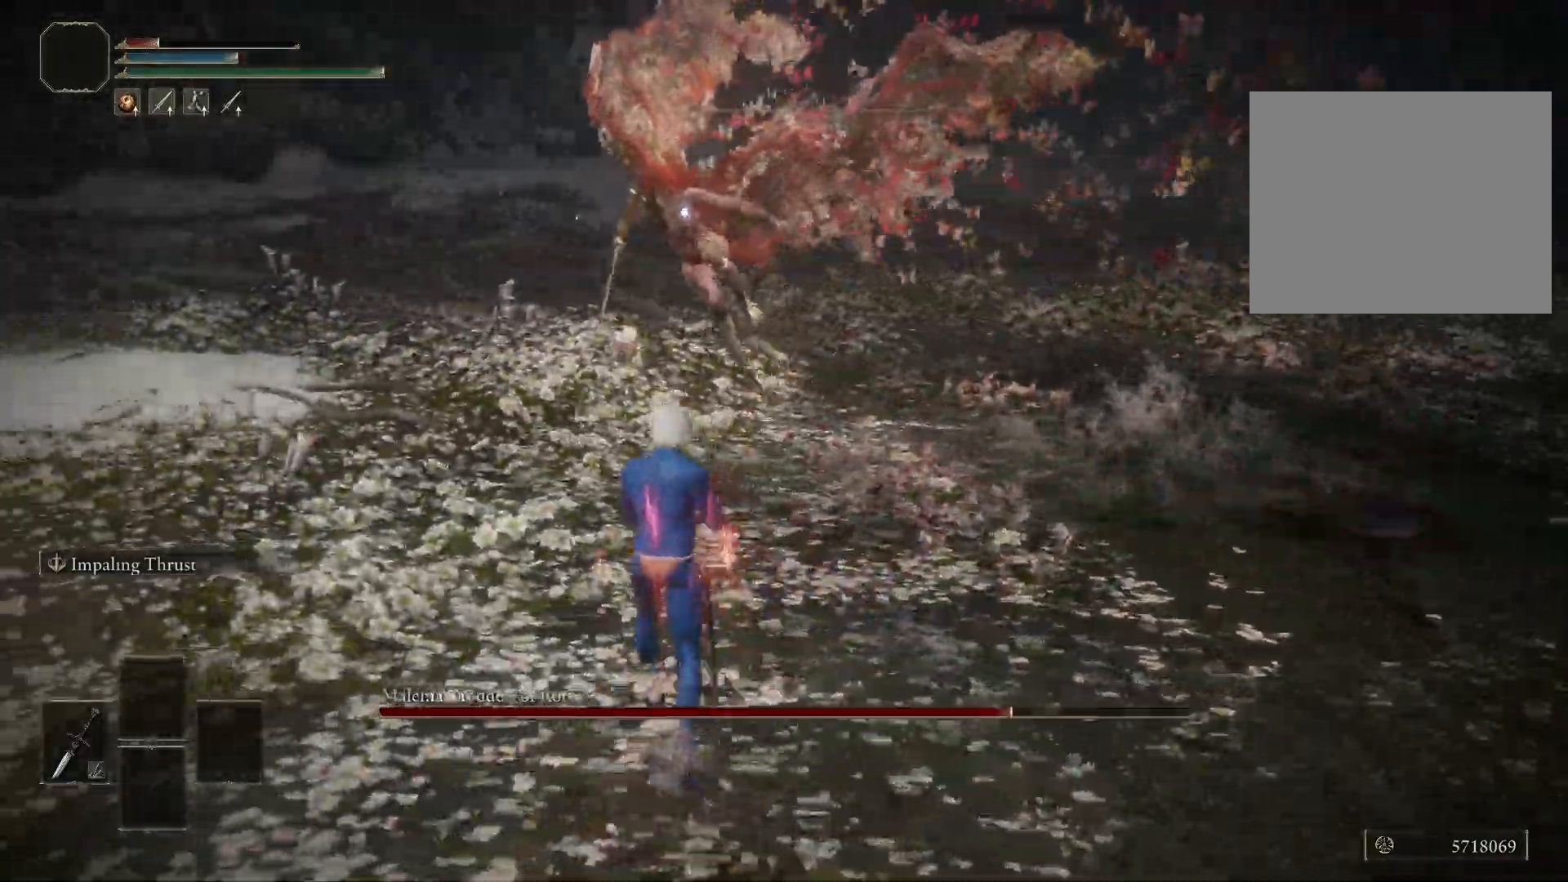
{"buttons": [], "left_stick": "up-left", "right_stick": "center", "events": []}